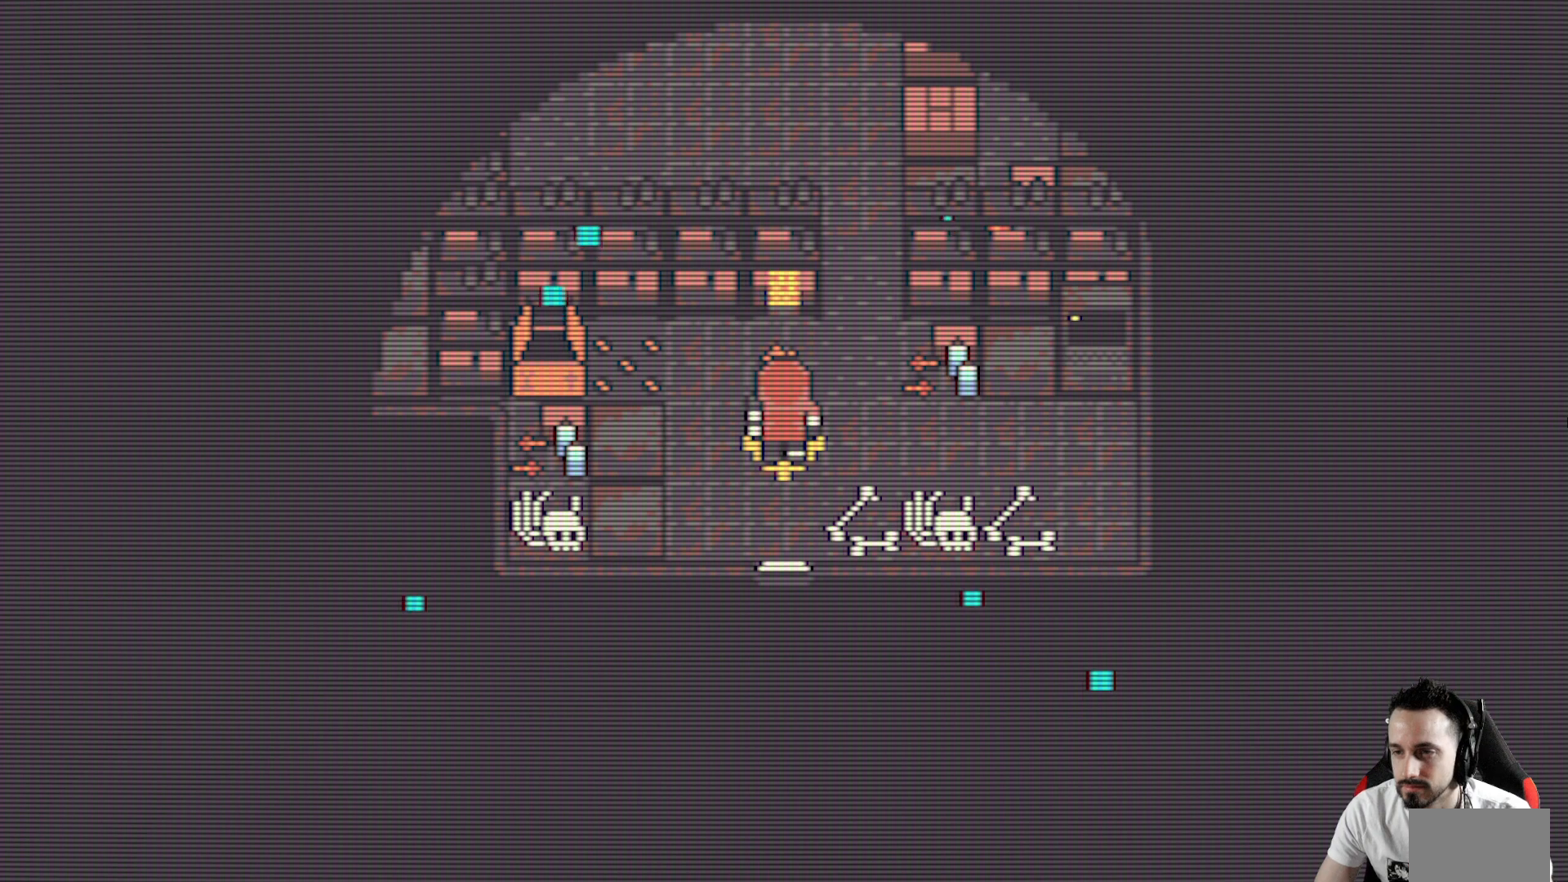
Gameplay with keyboard; each line is a JSON object with the keys held at the frame after it. "events" lists presses ("down") and releases ("up") of "ctrl", "down", "left", "return", "right", "space", "up" and "x" between this image and that frame as [ms after this image, input, new state], when the widget could be followed in between. No other keys are recorded. Mouse input is not recorded.
{"keys": ["right", "x"], "events": [[267, "x", "down"], [350, "right", "down"]]}
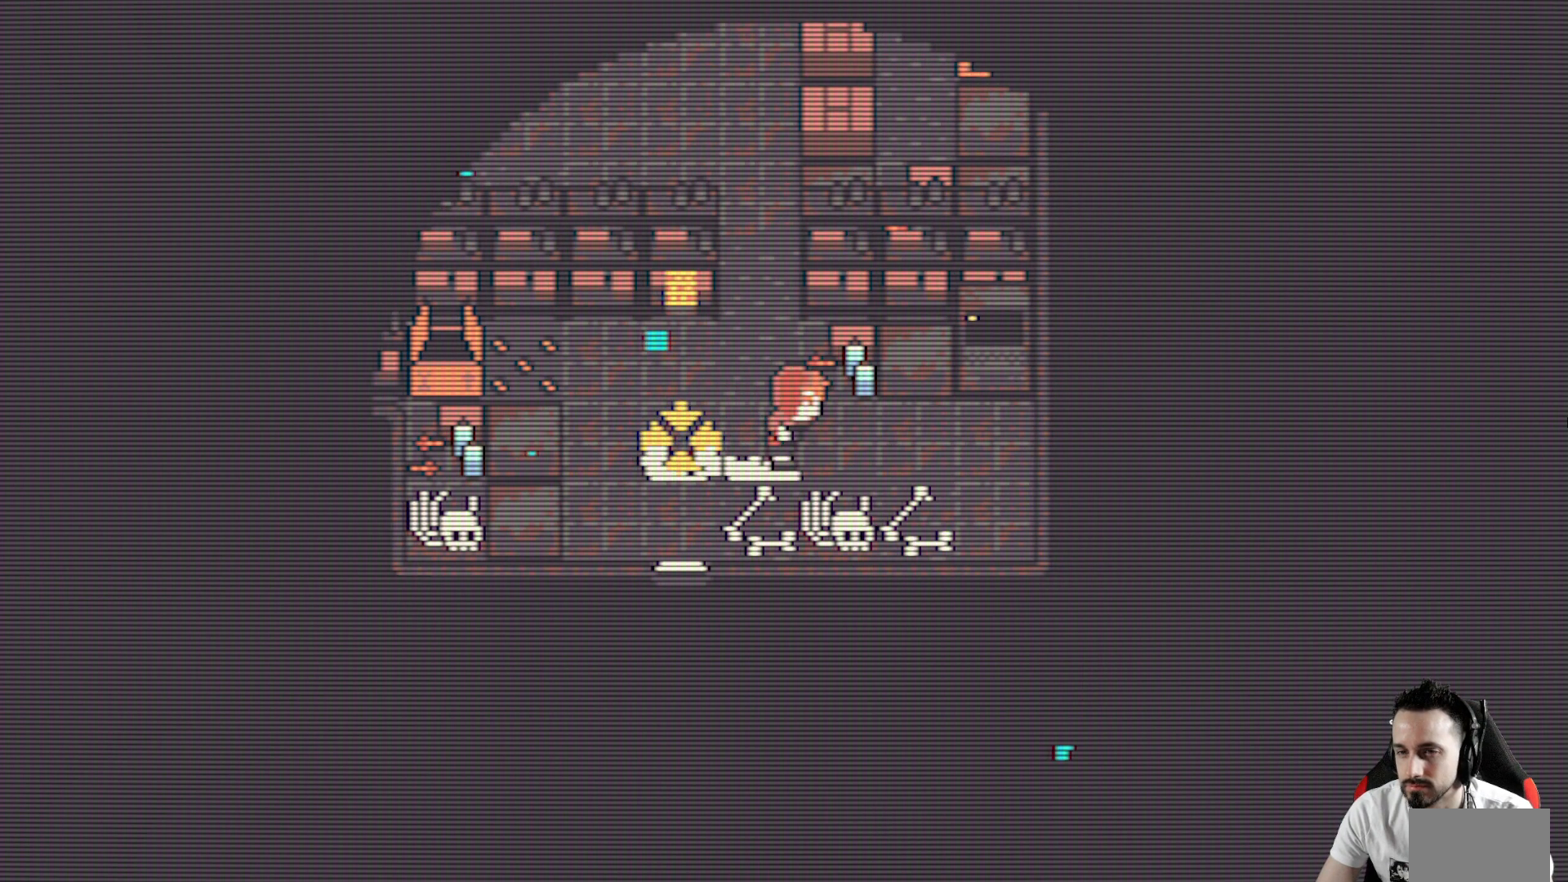
{"keys": ["up", "x"], "events": [[50, "right", "up"], [333, "left", "down"], [467, "left", "up"], [467, "up", "down"]]}
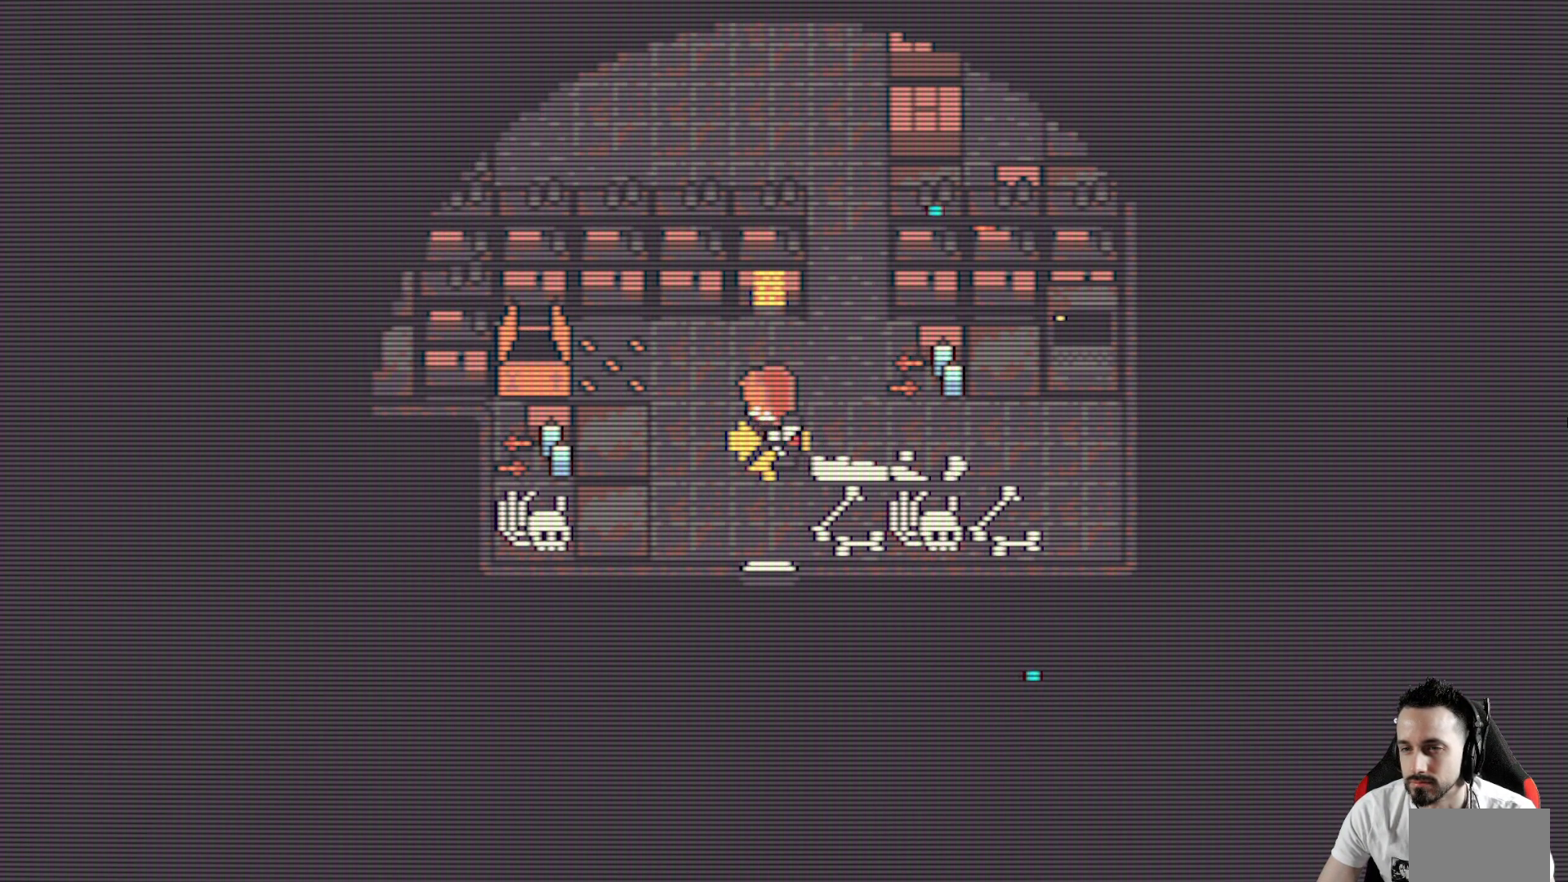
{"keys": ["x"], "events": [[150, "up", "up"]]}
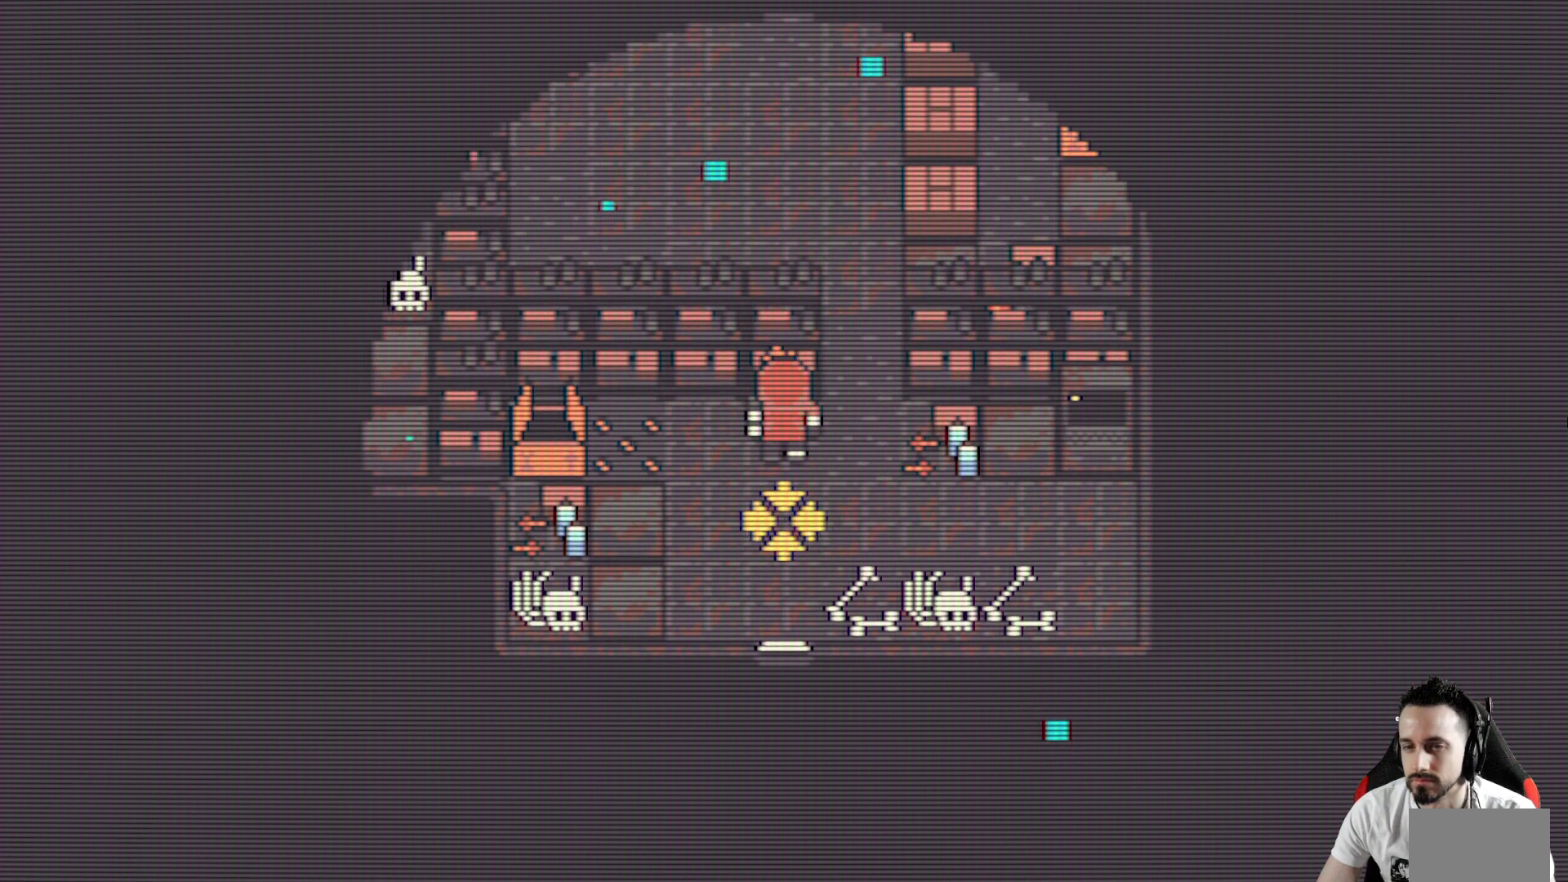
{"keys": ["x"], "events": [[350, "right", "down"], [500, "right", "up"]]}
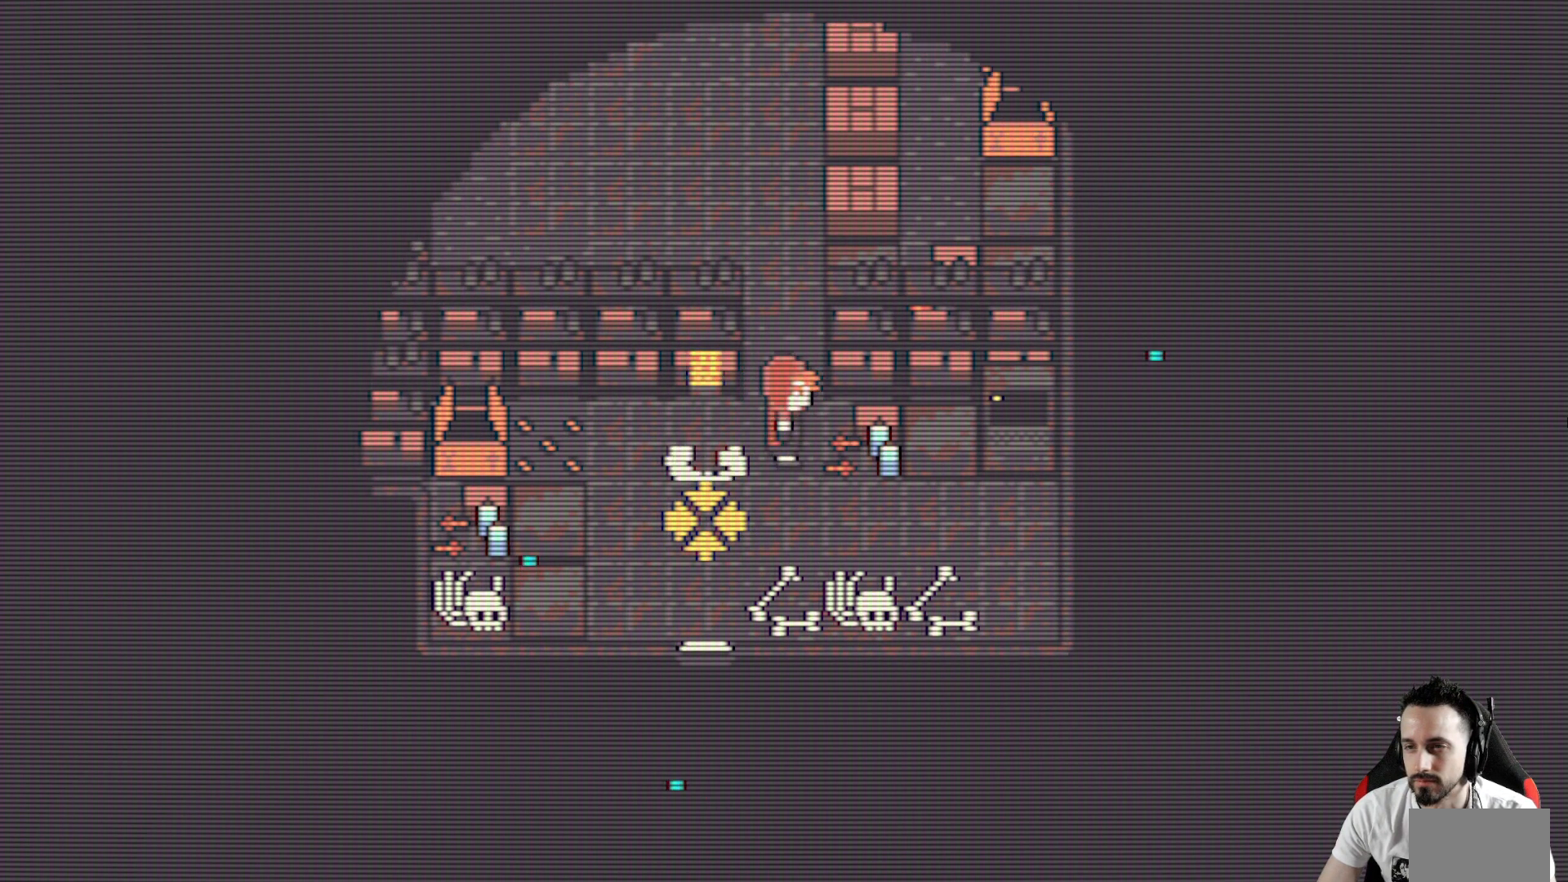
{"keys": ["up", "x"], "events": [[100, "up", "down"]]}
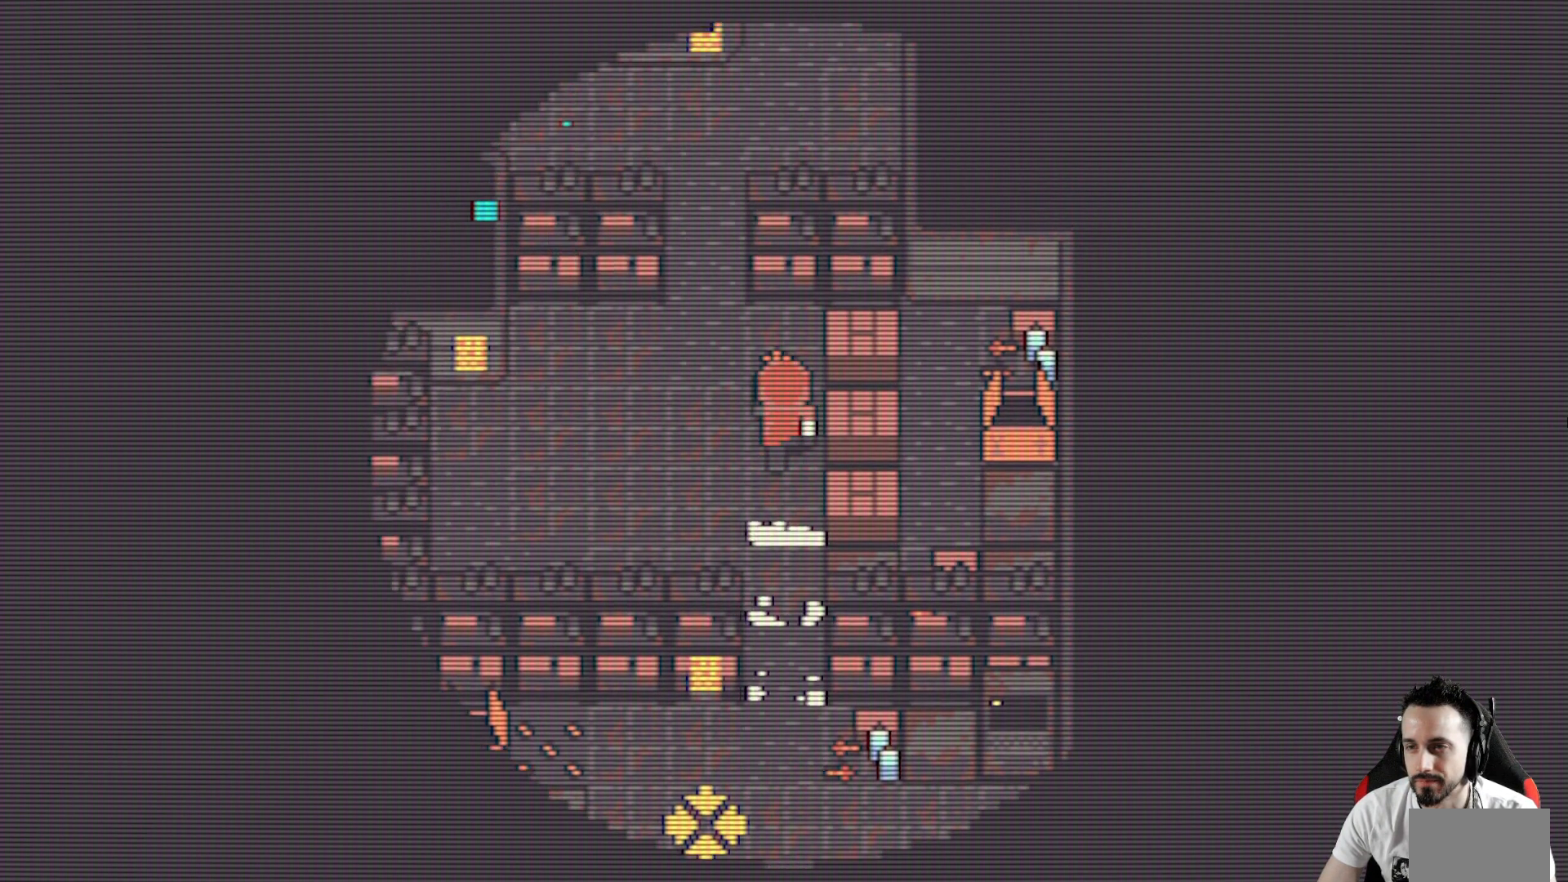
{"keys": ["up", "x"], "events": [[17, "up", "up"], [433, "up", "down"]]}
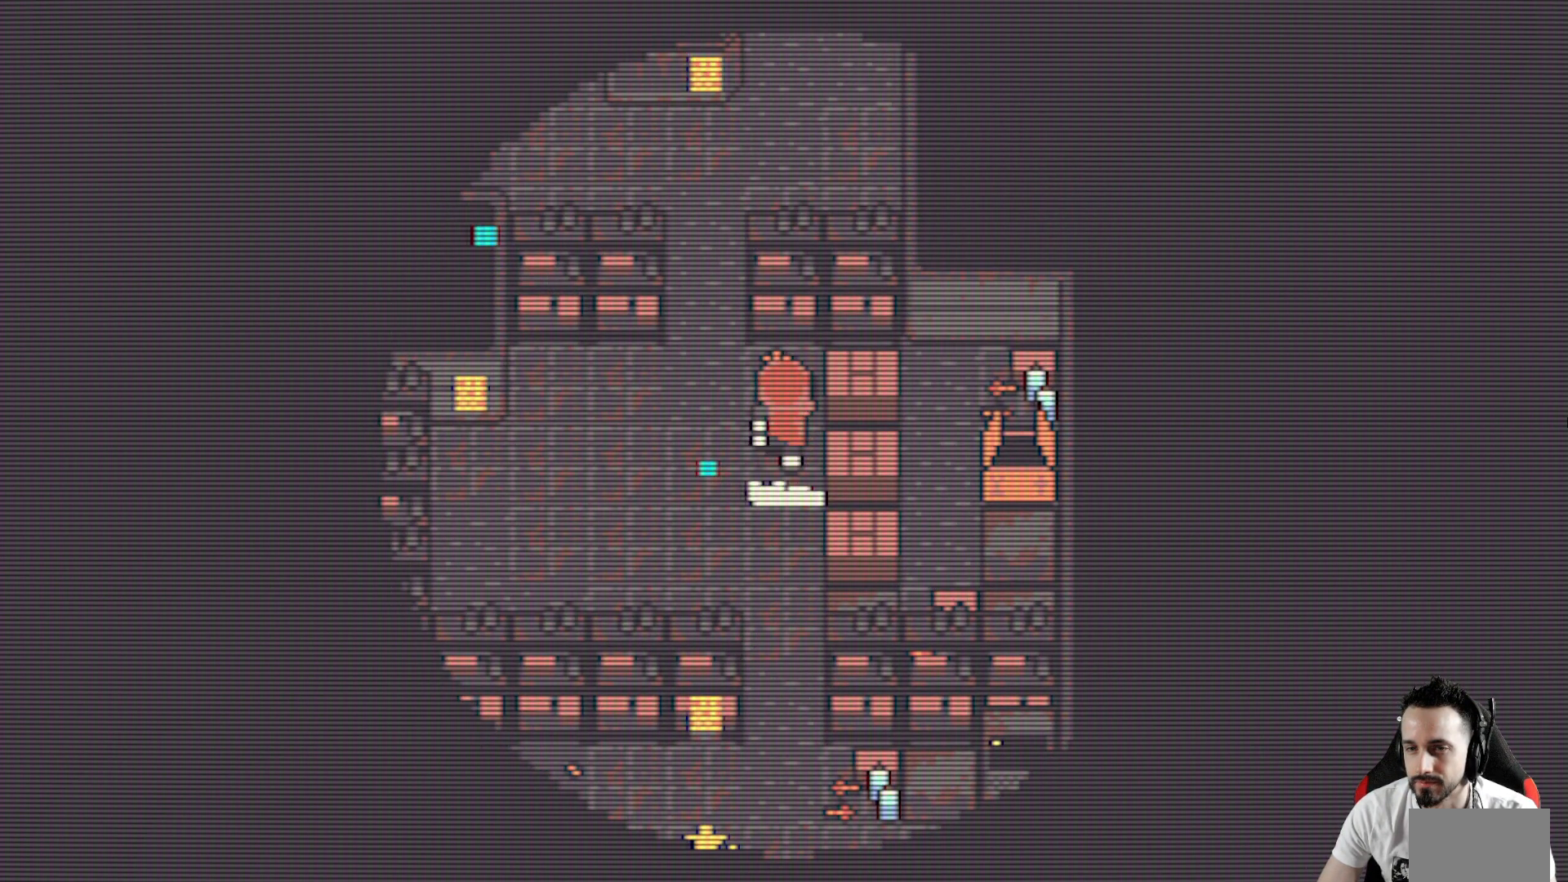
{"keys": ["left", "x"], "events": [[83, "up", "up"], [450, "left", "down"]]}
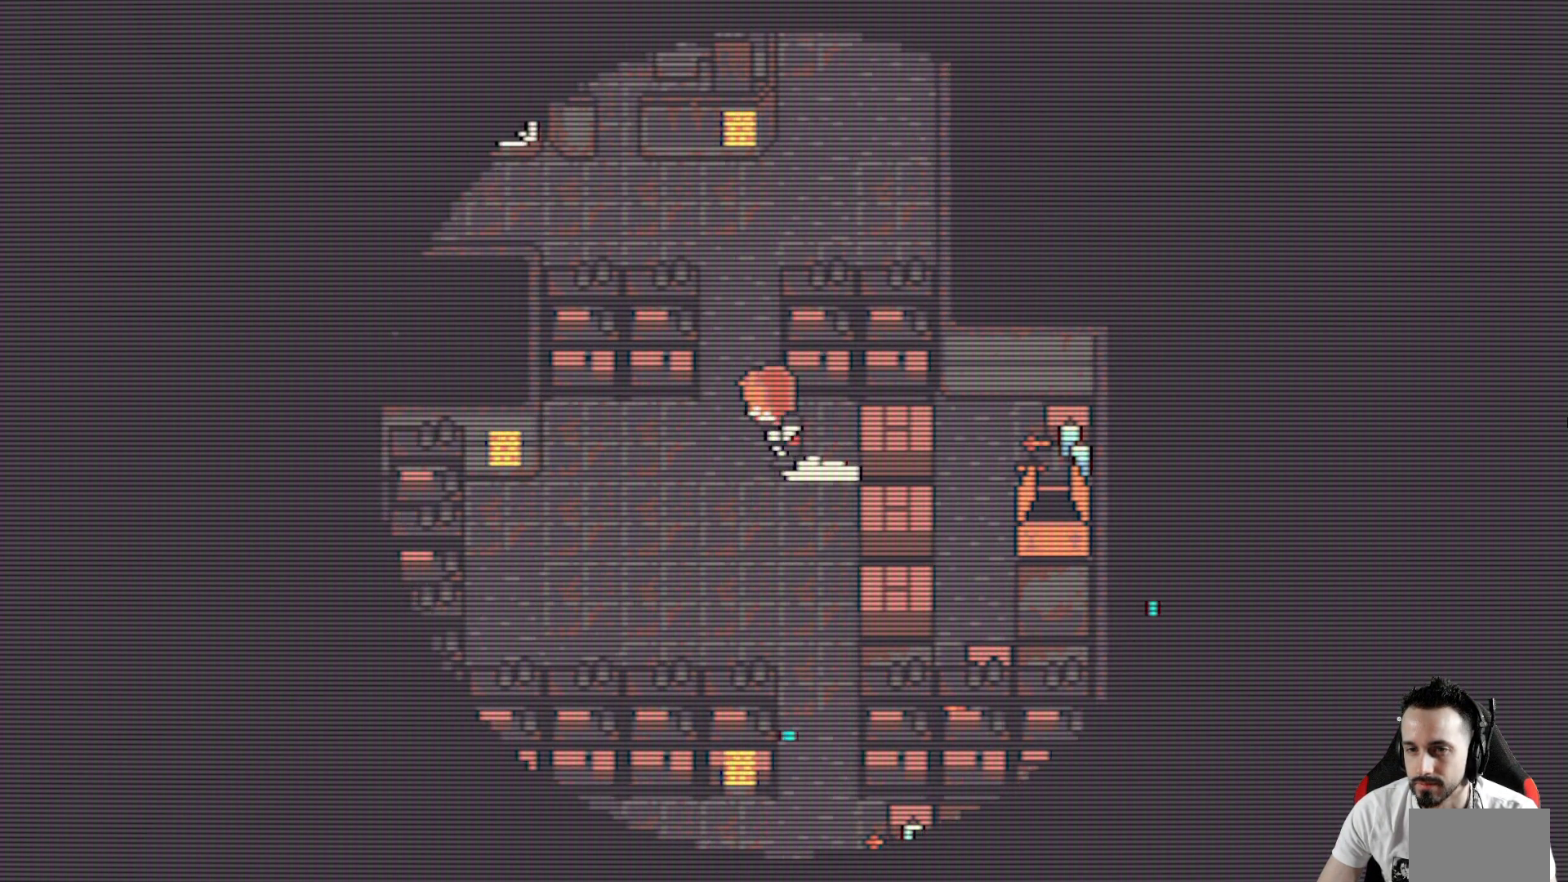
{"keys": ["down", "left", "x"], "events": [[50, "left", "up"], [183, "down", "down"], [283, "down", "up"], [333, "left", "down"], [417, "down", "down"]]}
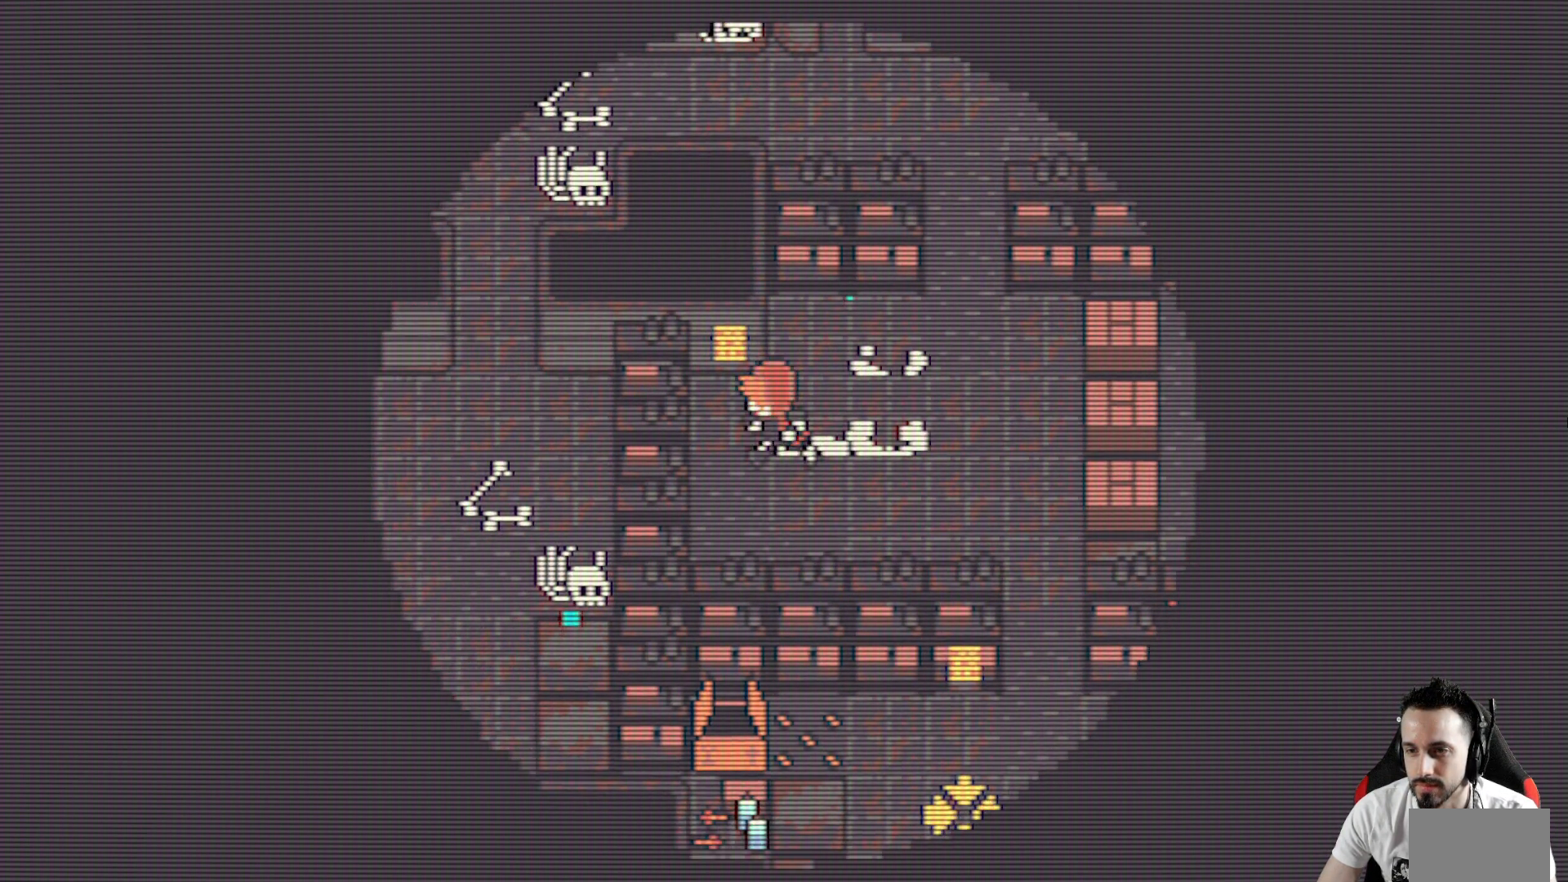
{"keys": ["left", "x"], "events": [[17, "down", "up"]]}
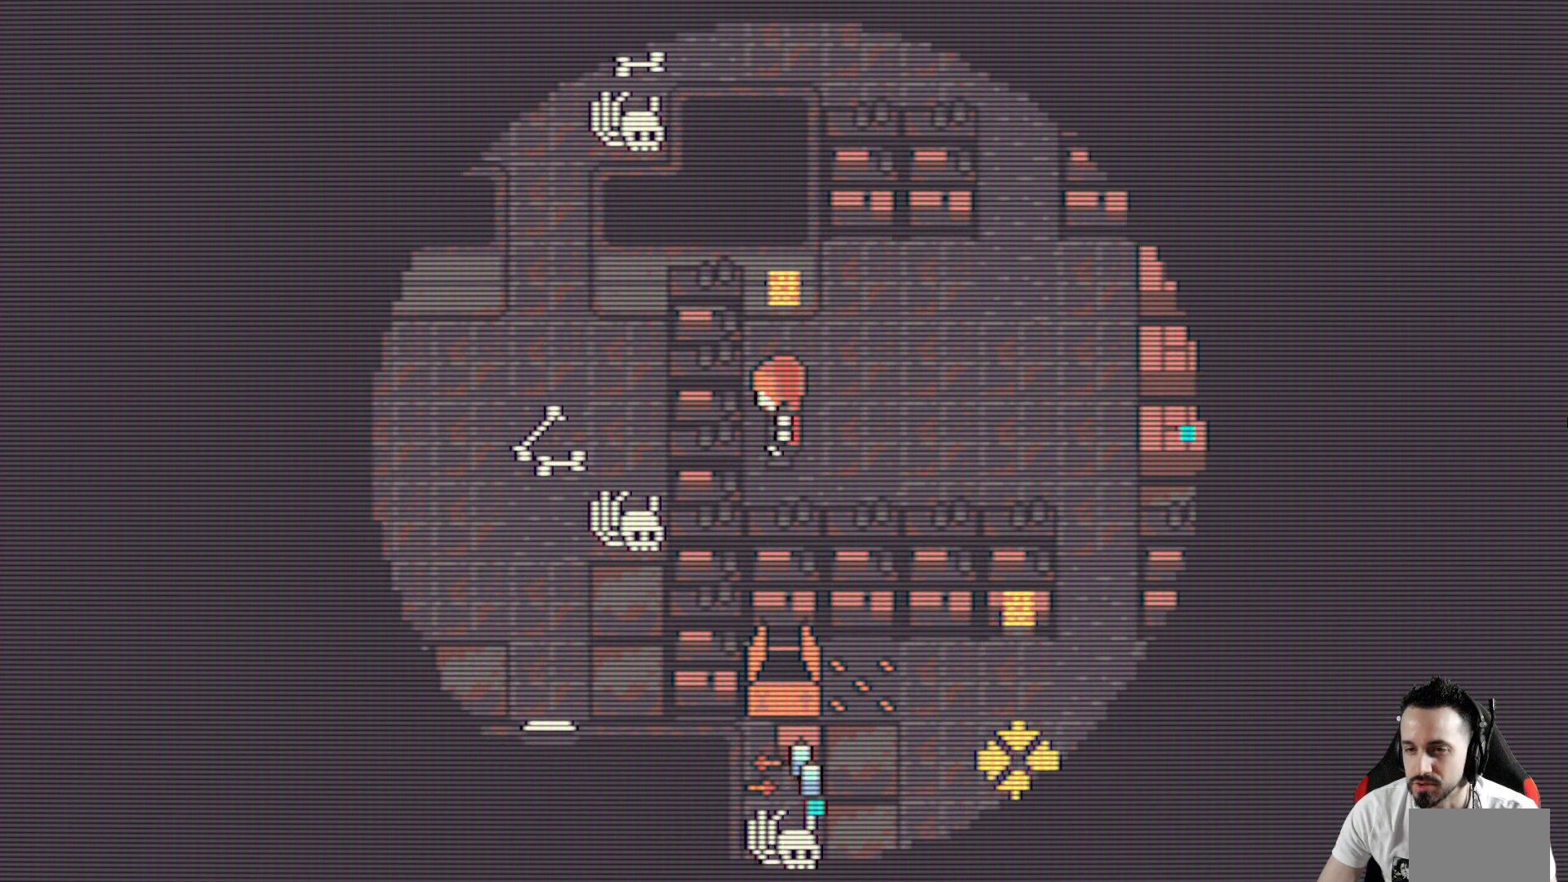
{"keys": ["x"], "events": [[33, "up", "down"], [167, "up", "up"], [500, "left", "up"]]}
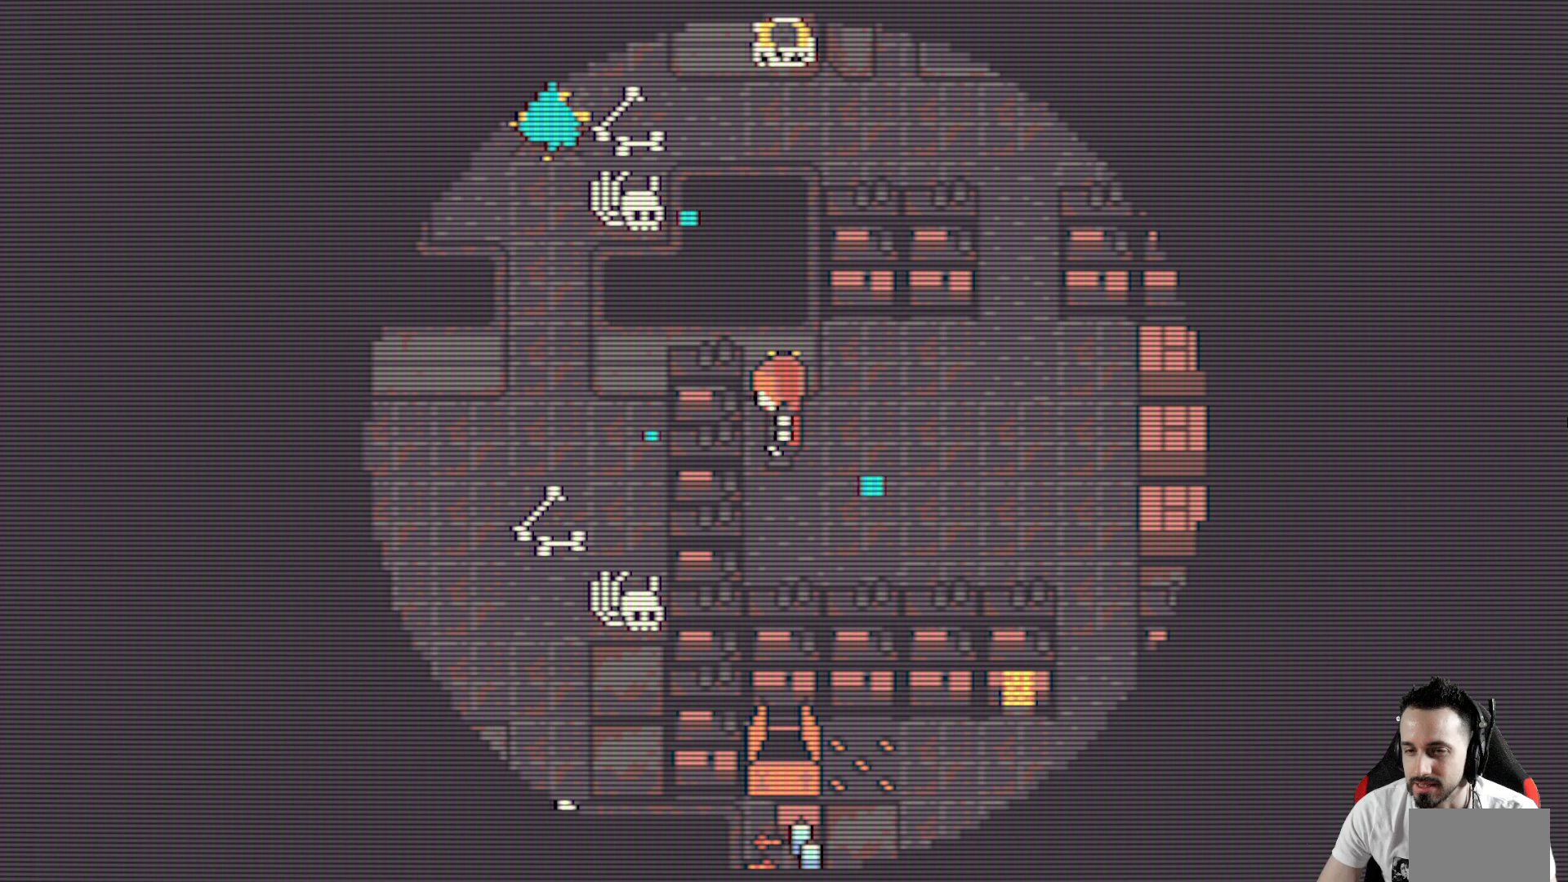
{"keys": ["right", "x"], "events": [[417, "right", "down"]]}
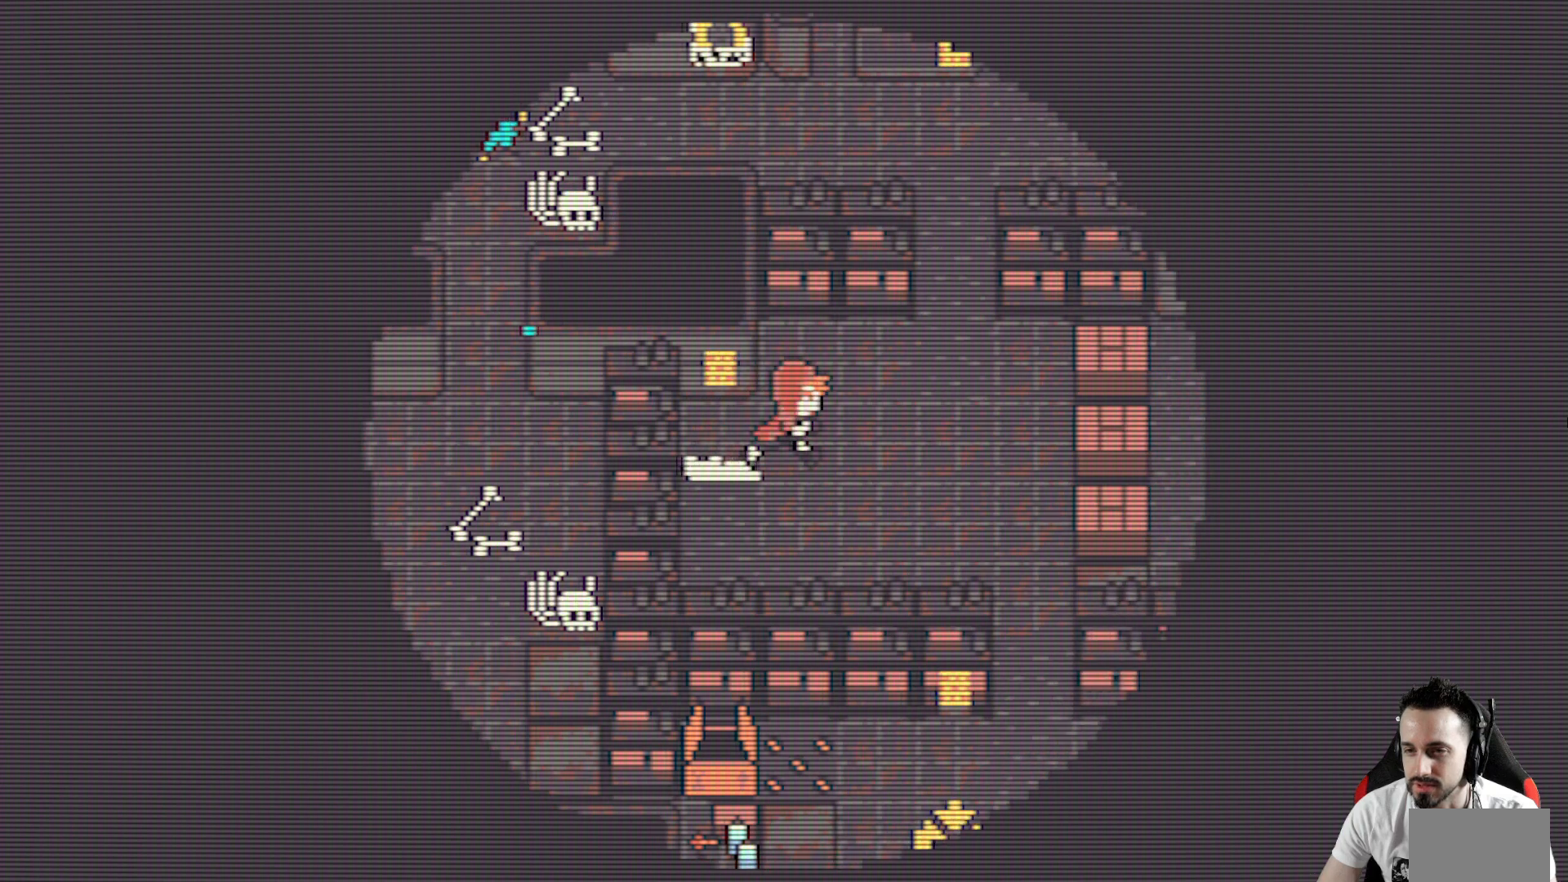
{"keys": ["right", "x"], "events": [[117, "right", "up"], [483, "right", "down"]]}
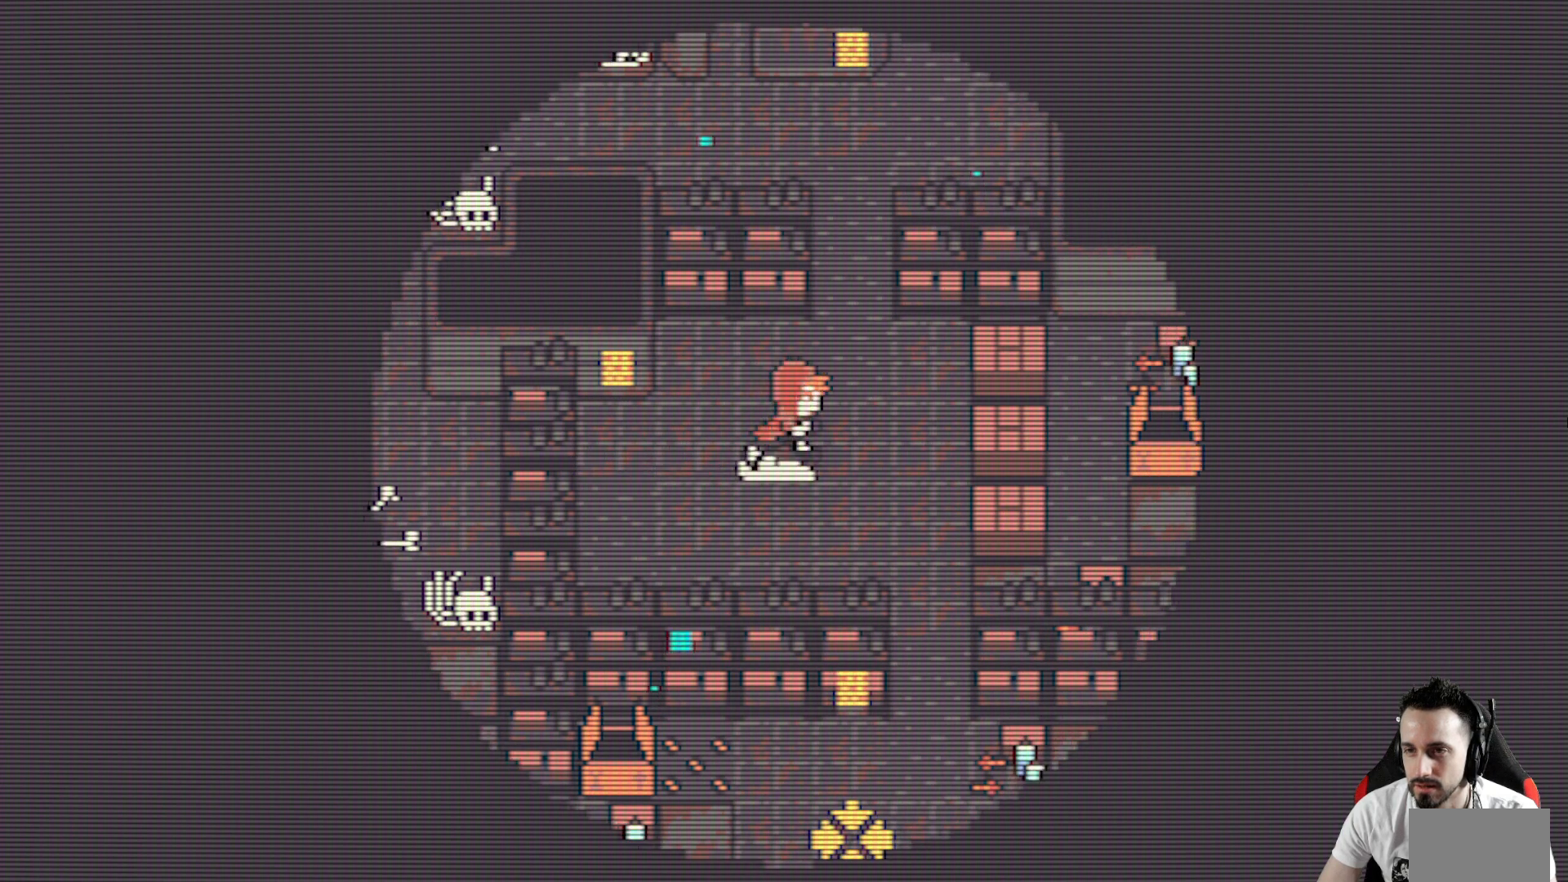
{"keys": ["up", "x"], "events": [[83, "right", "up"], [117, "up", "down"]]}
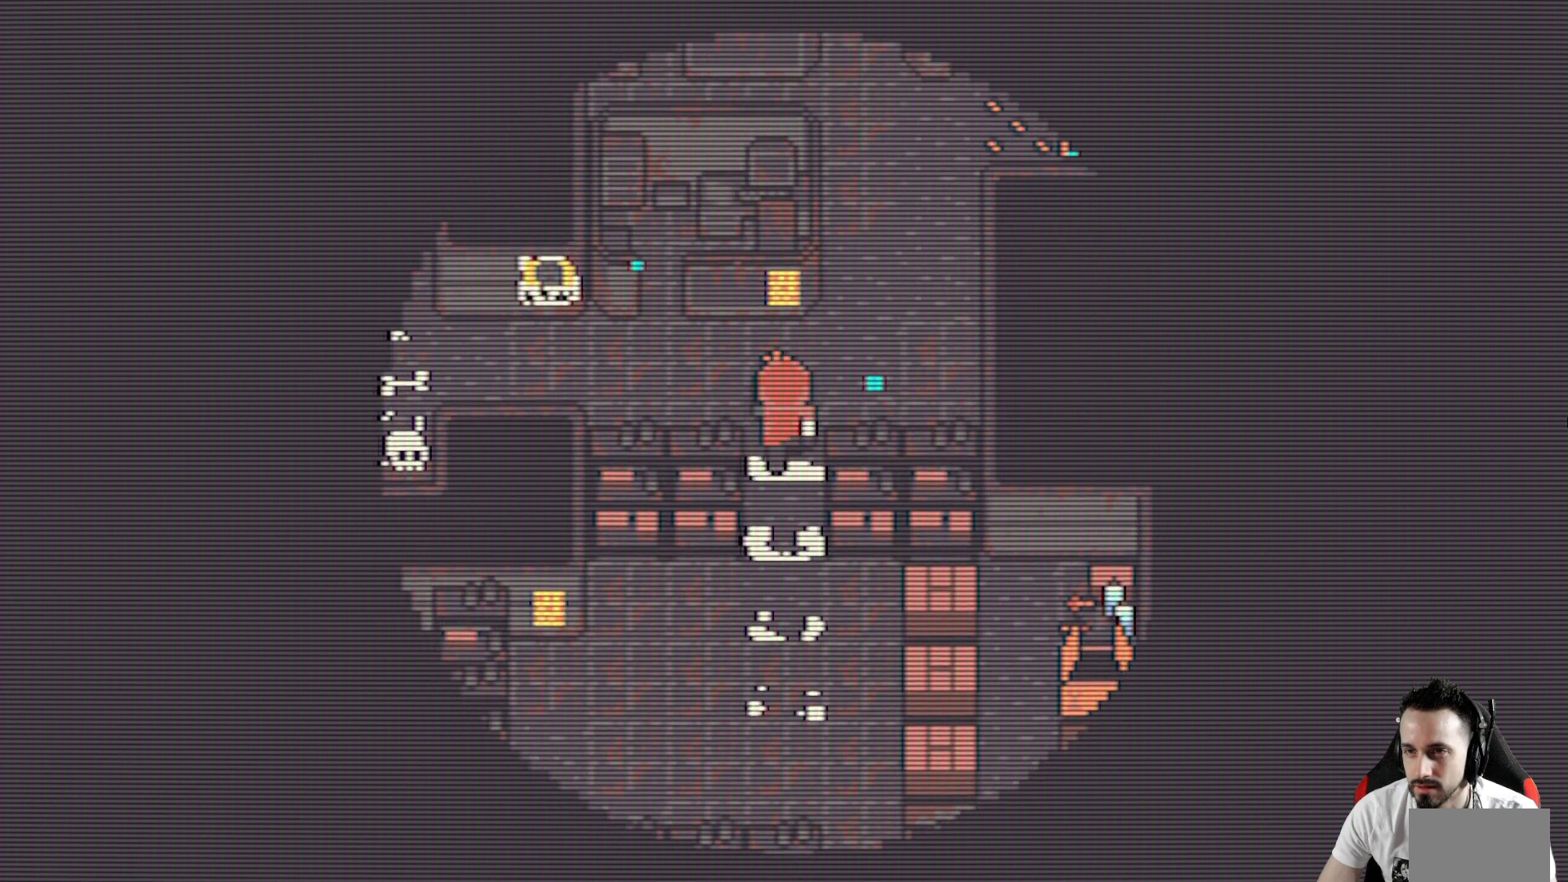
{"keys": ["down", "x"], "events": [[50, "up", "up"], [367, "down", "down"]]}
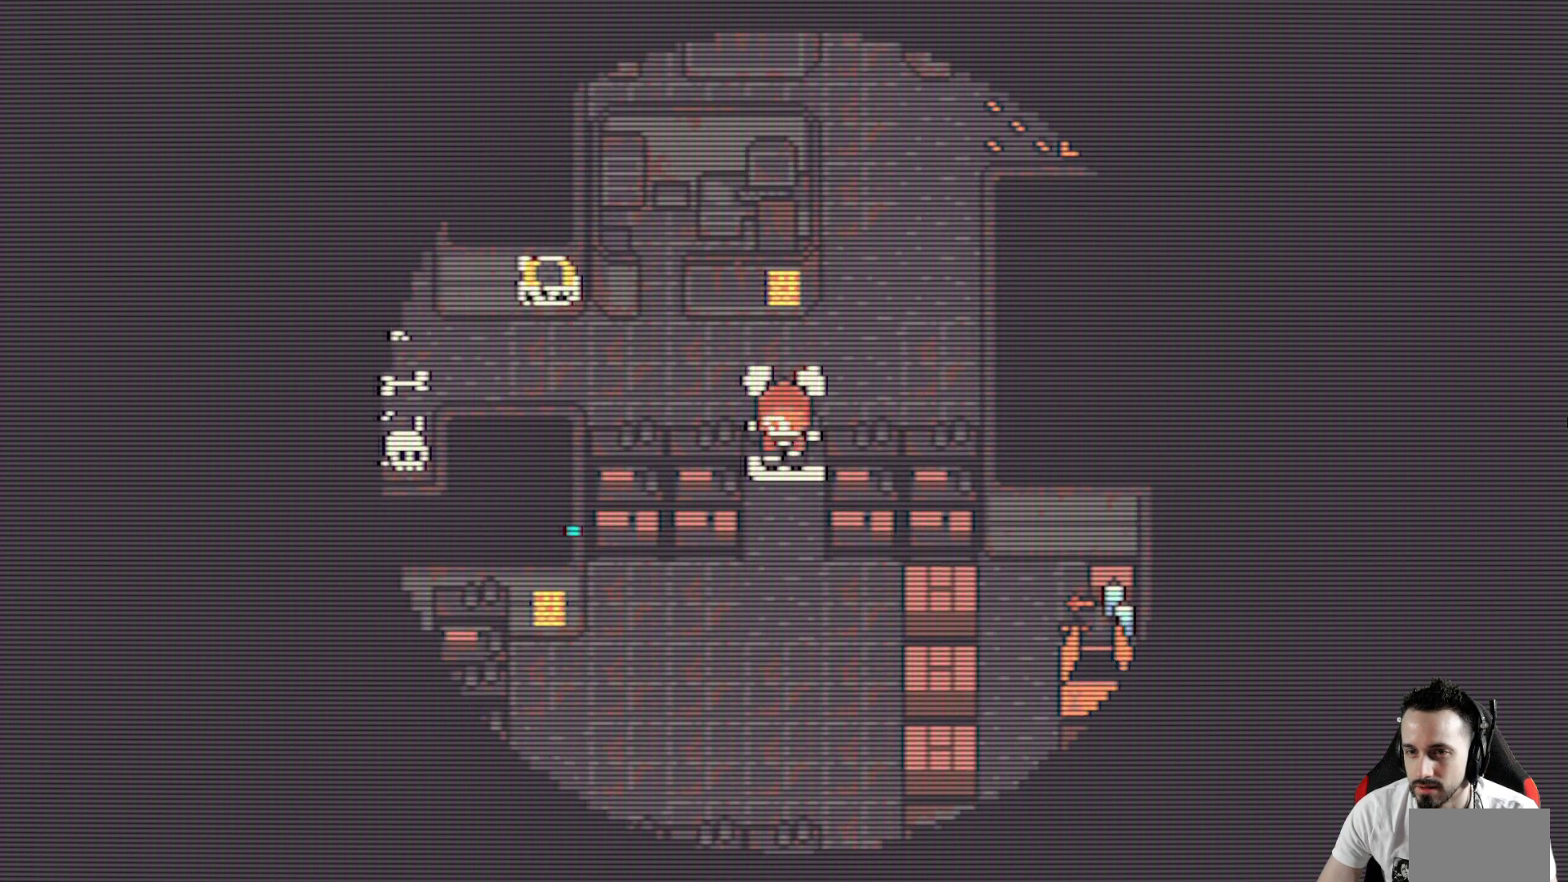
{"keys": ["down", "right", "x"], "events": [[433, "right", "down"]]}
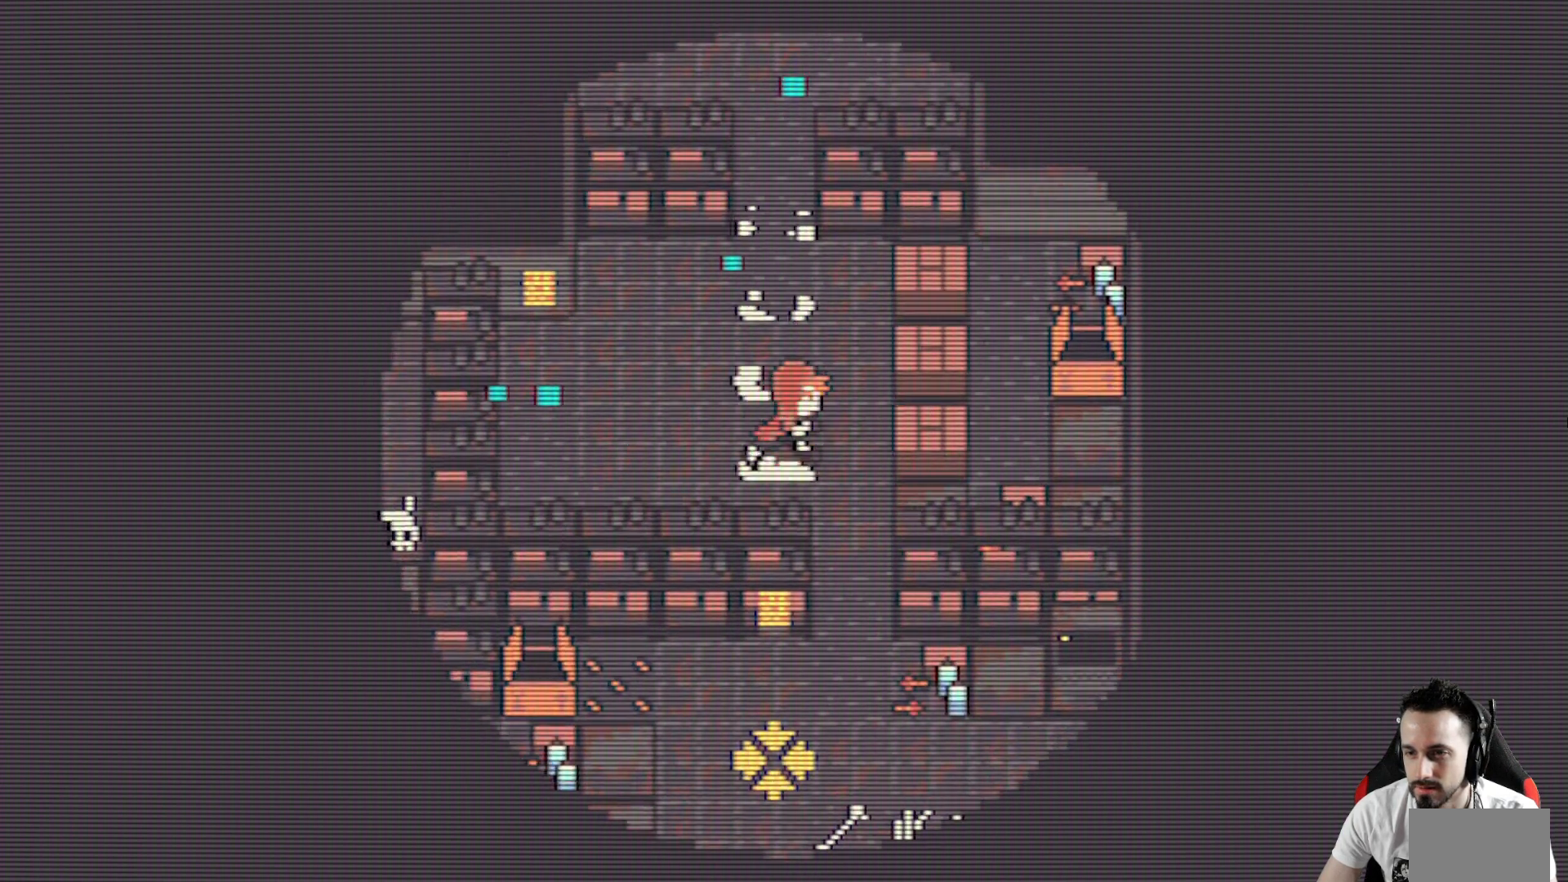
{"keys": ["down", "x"], "events": [[117, "right", "up"]]}
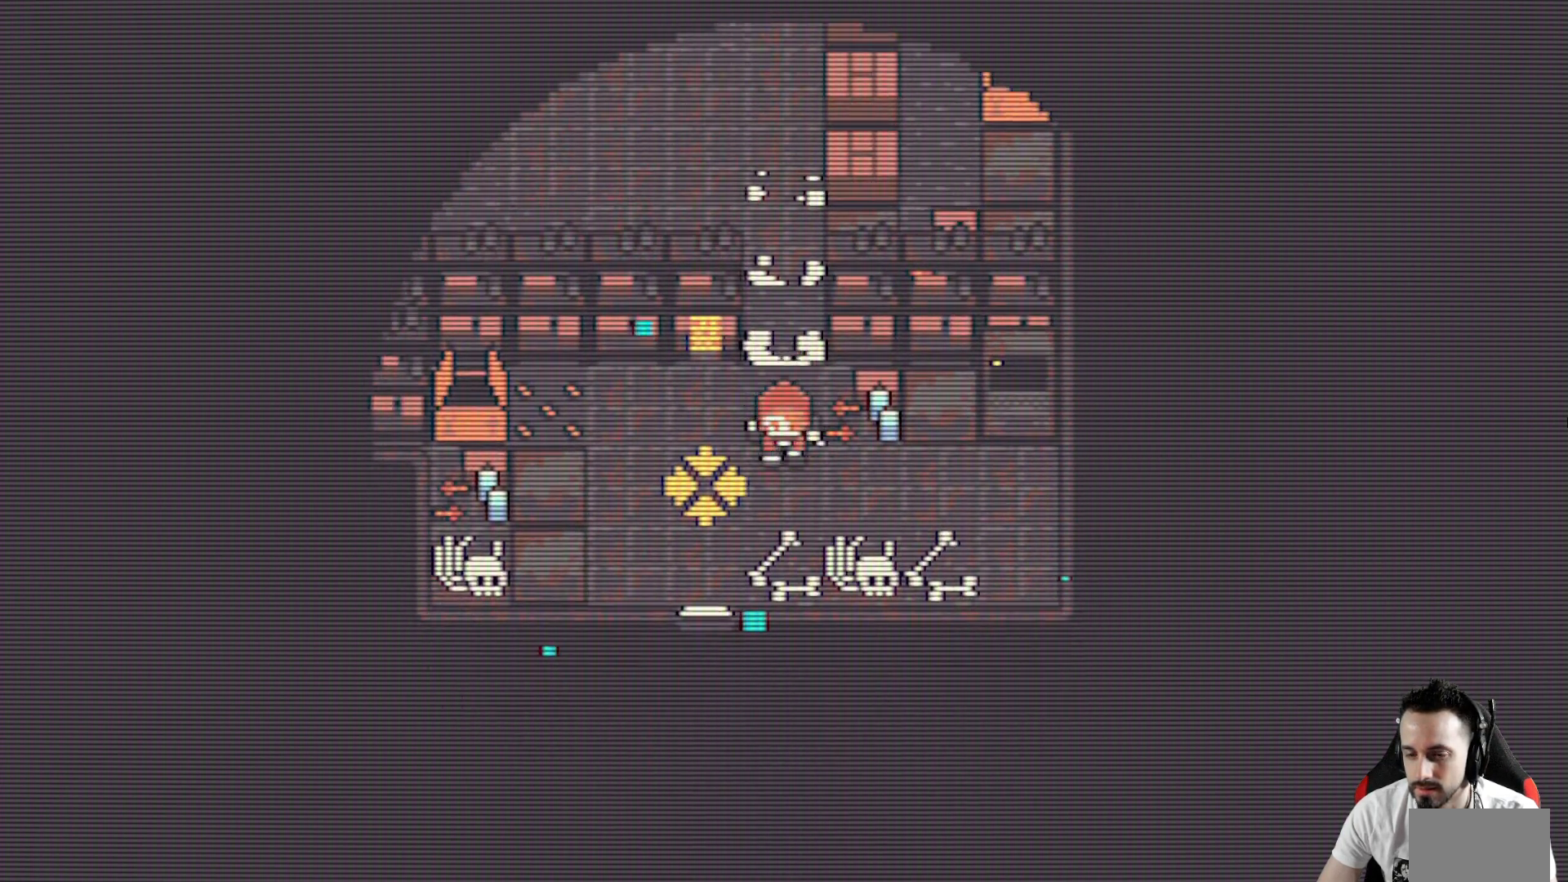
{"keys": ["down", "x"], "events": [[50, "left", "down"], [183, "left", "up"]]}
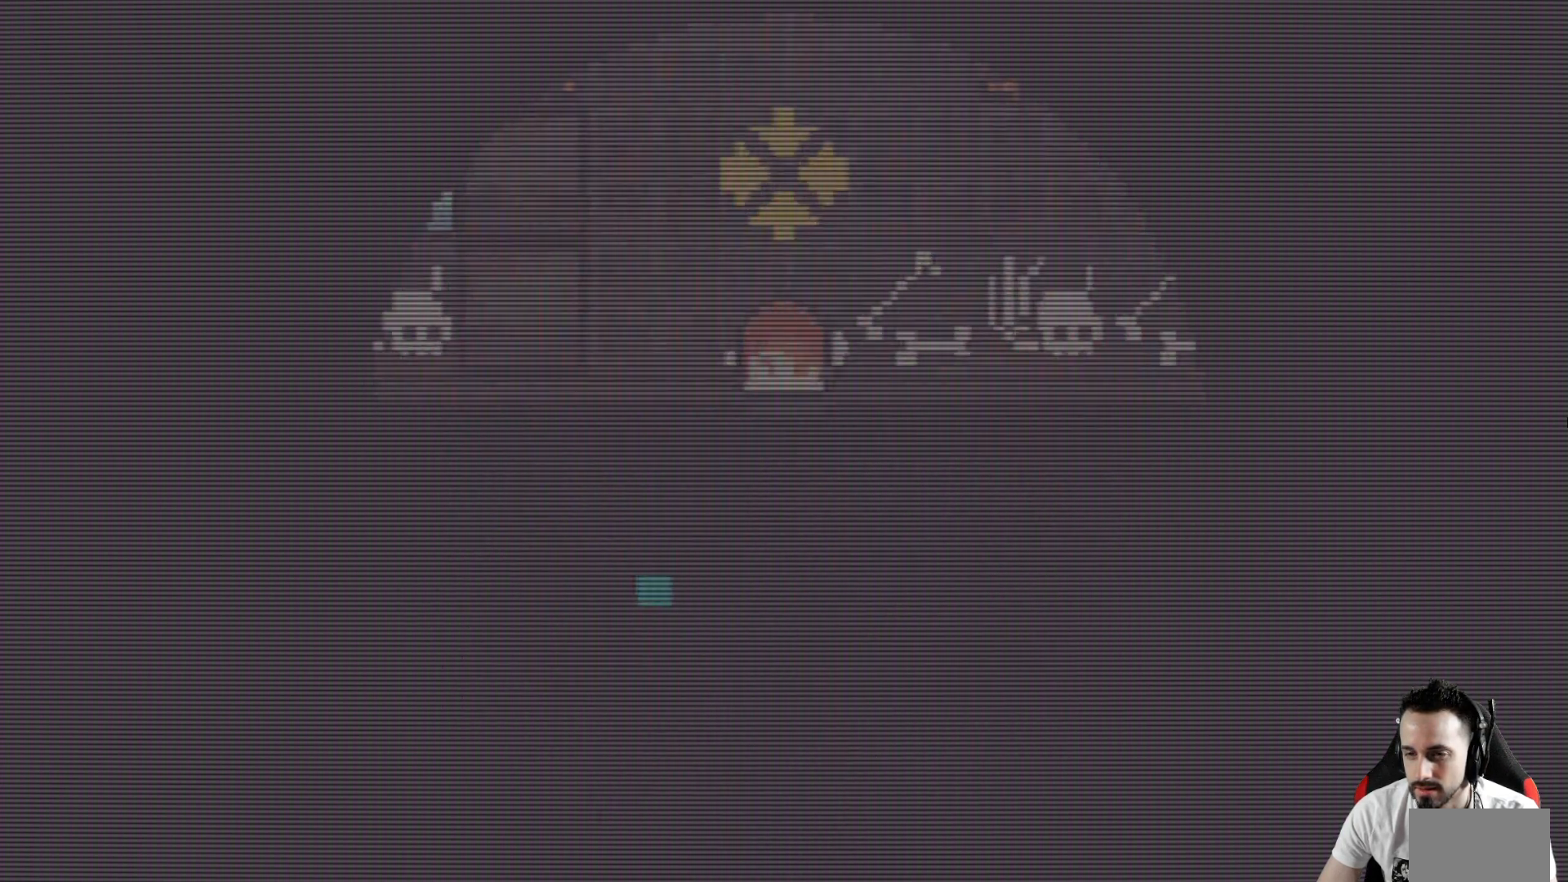
{"keys": ["down", "x"], "events": [[200, "down", "up"], [483, "down", "down"]]}
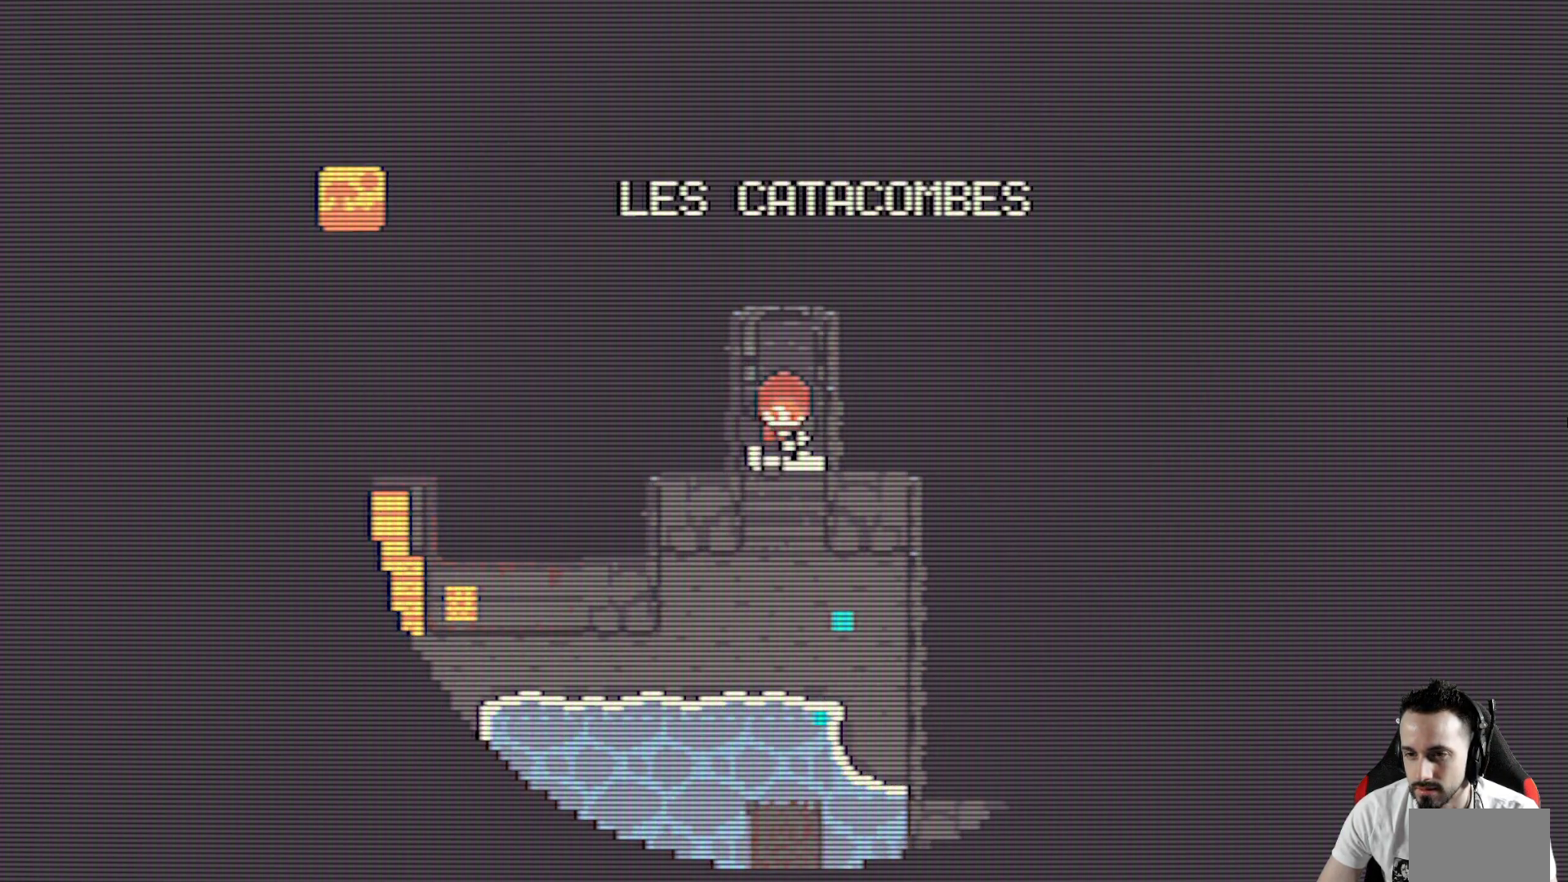
{"keys": ["left", "x"], "events": [[317, "left", "down"], [350, "down", "up"]]}
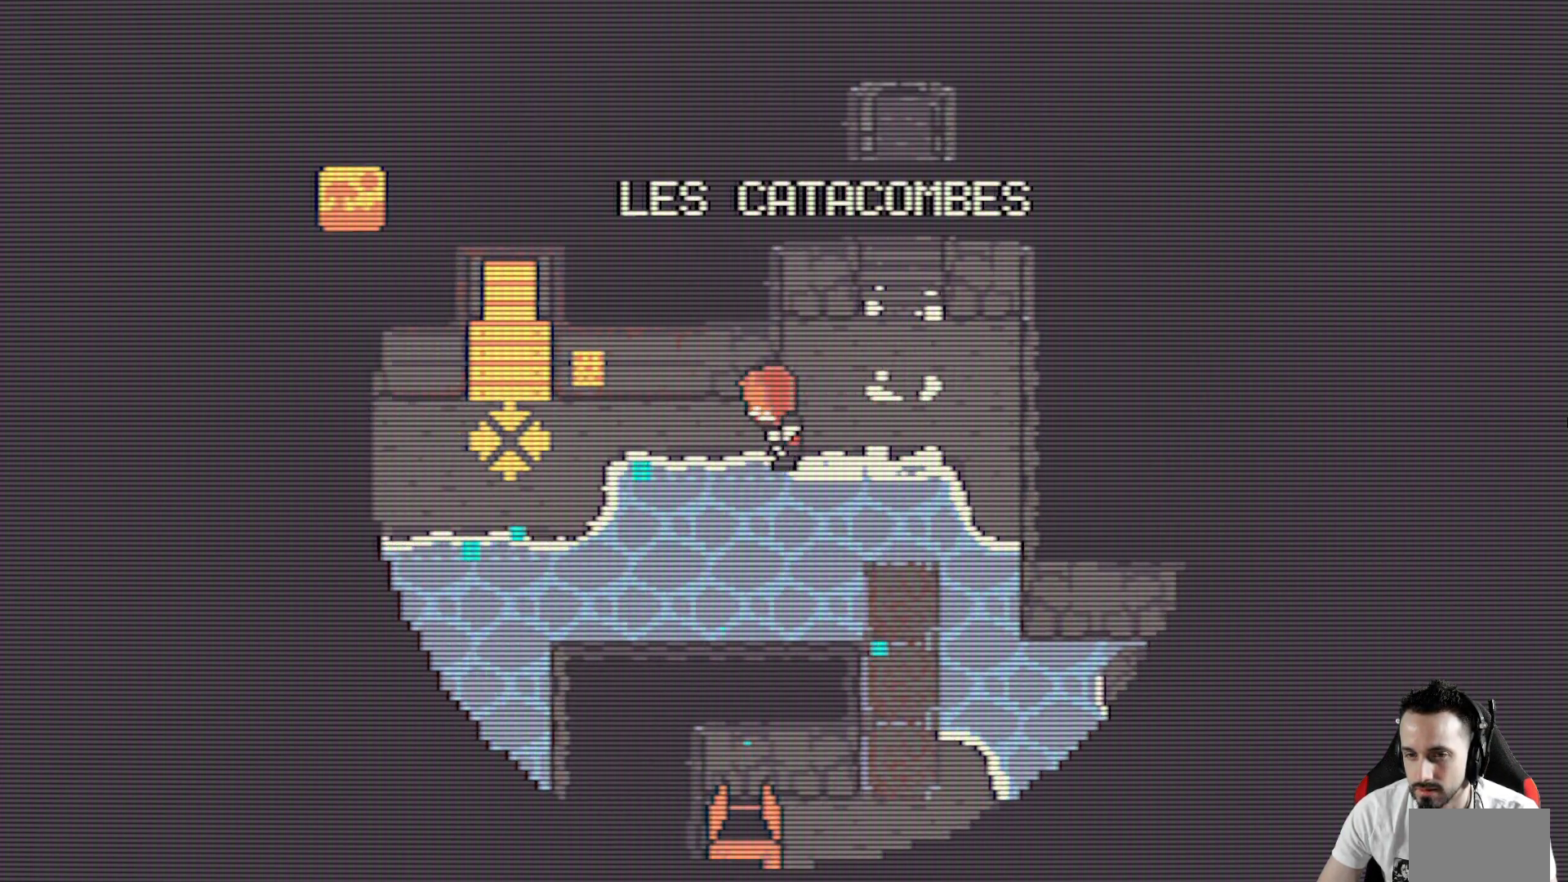
{"keys": [], "events": [[333, "left", "up"], [467, "x", "up"]]}
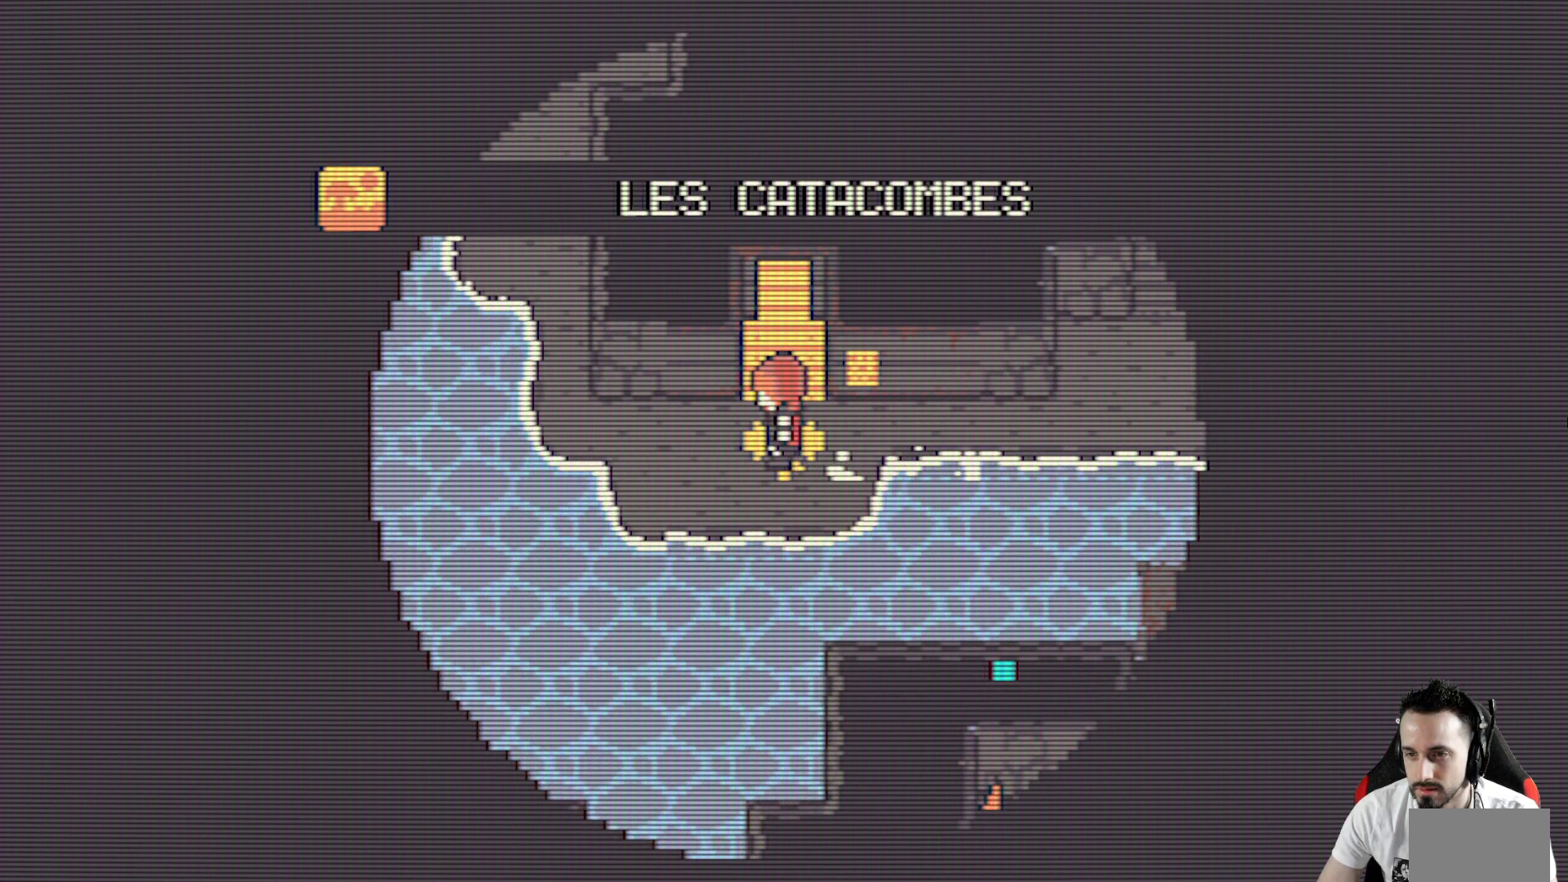
{"keys": [], "events": [[250, "return", "down"], [350, "return", "up"]]}
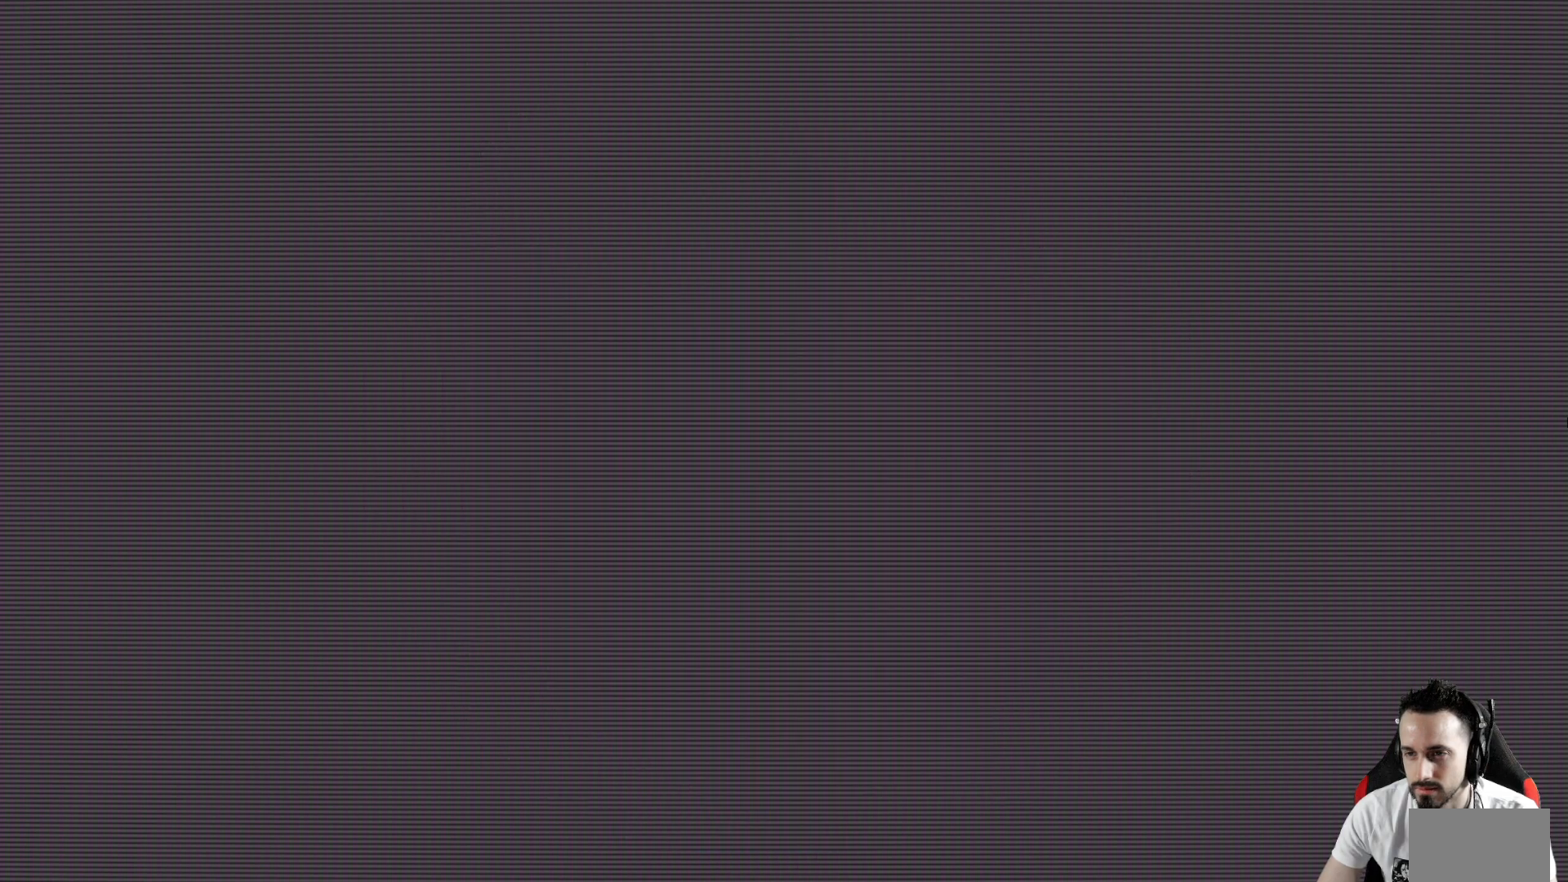
{"keys": [], "events": []}
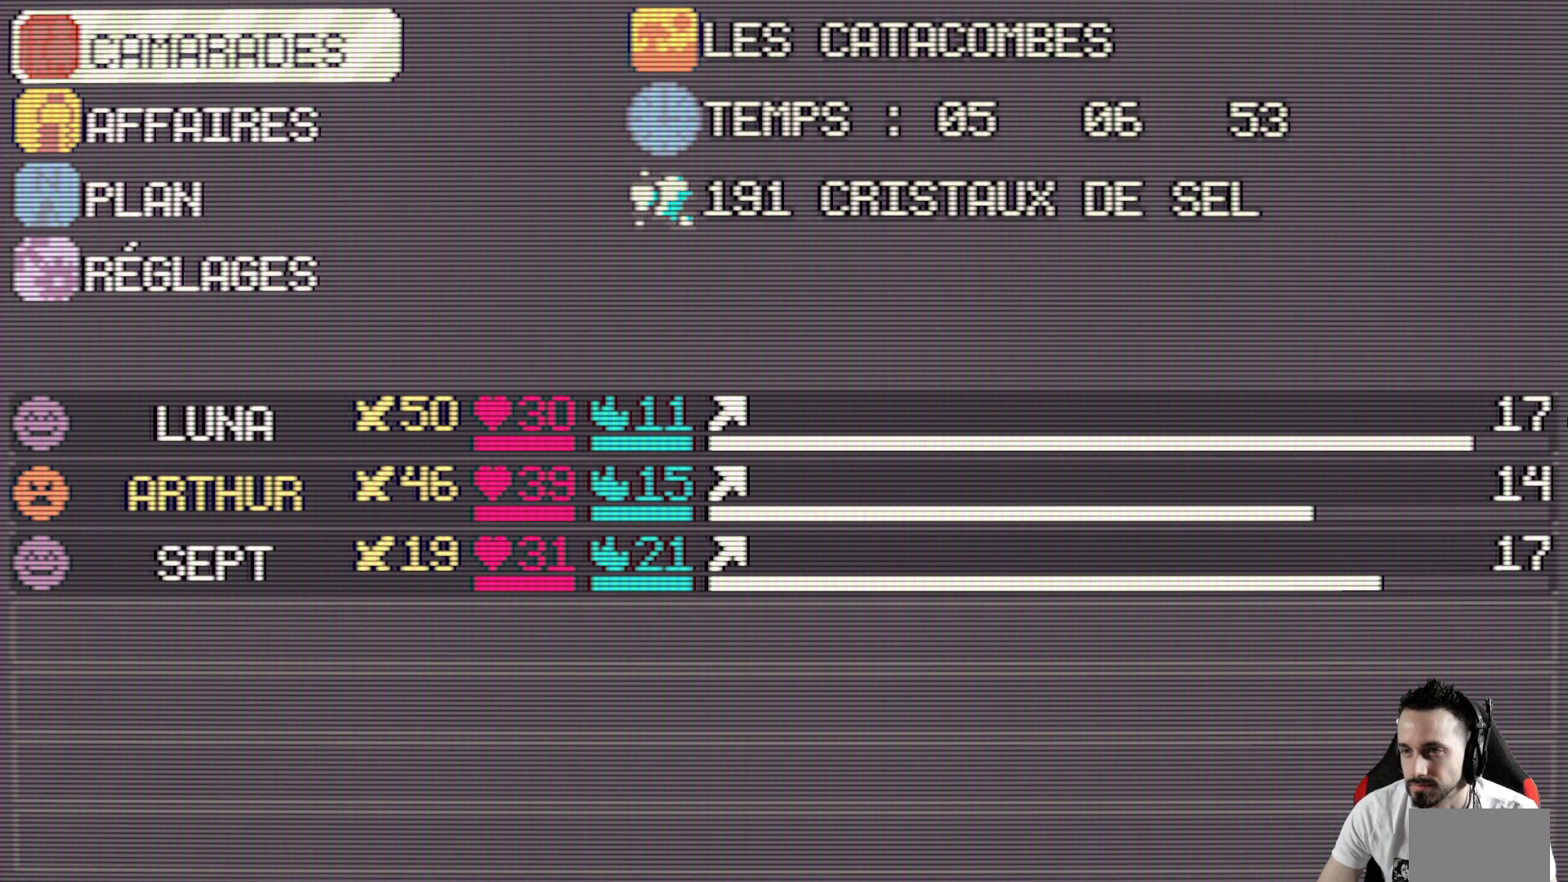
{"keys": [], "events": []}
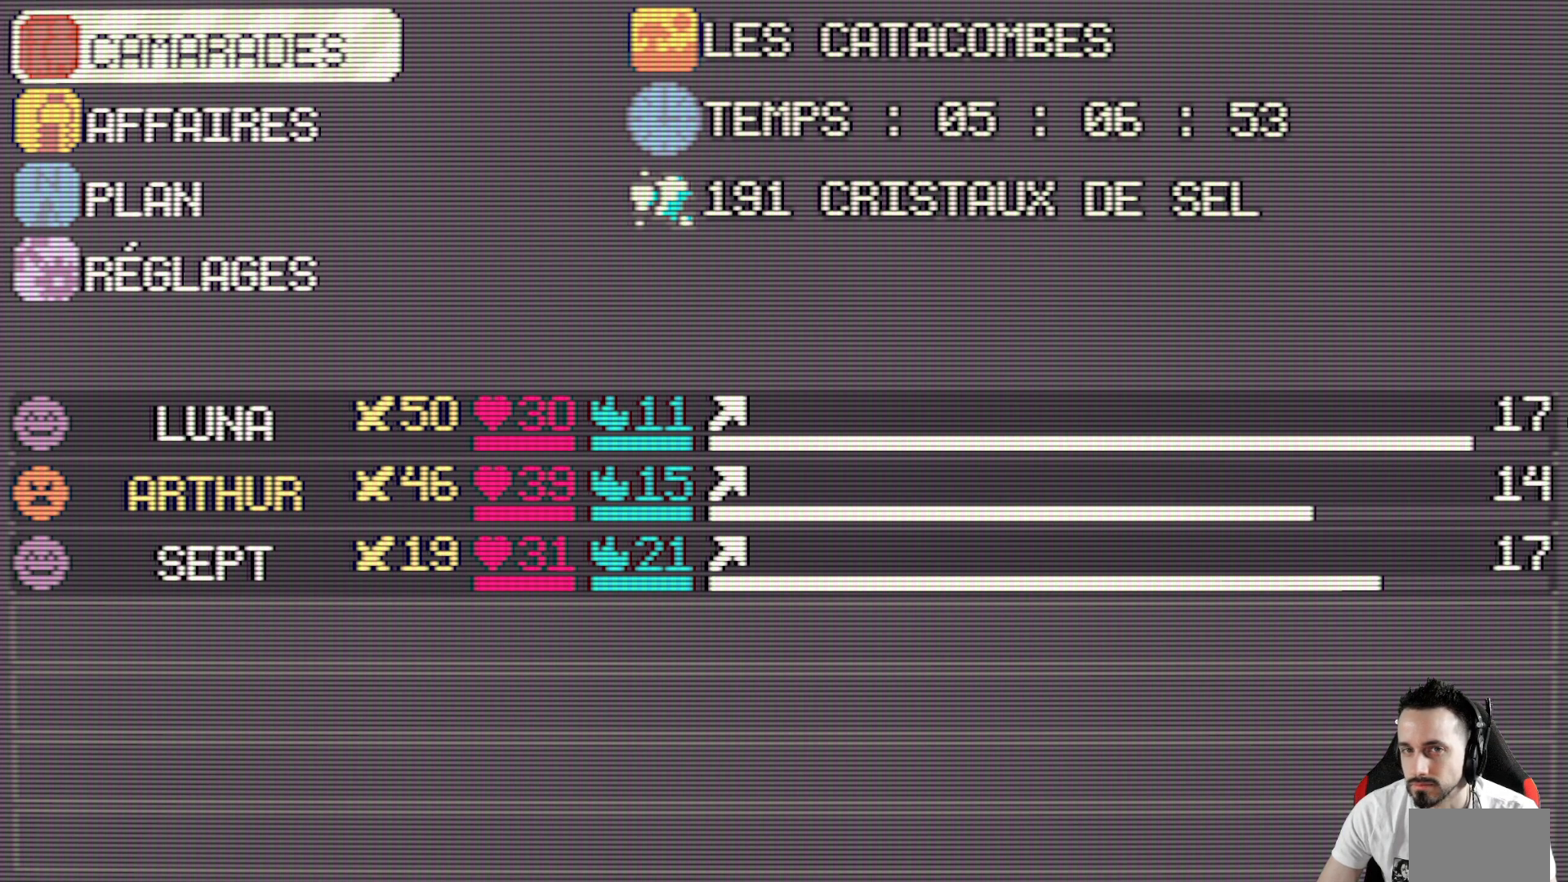
{"keys": [], "events": [[117, "down", "down"], [200, "down", "up"], [433, "up", "down"], [483, "up", "up"]]}
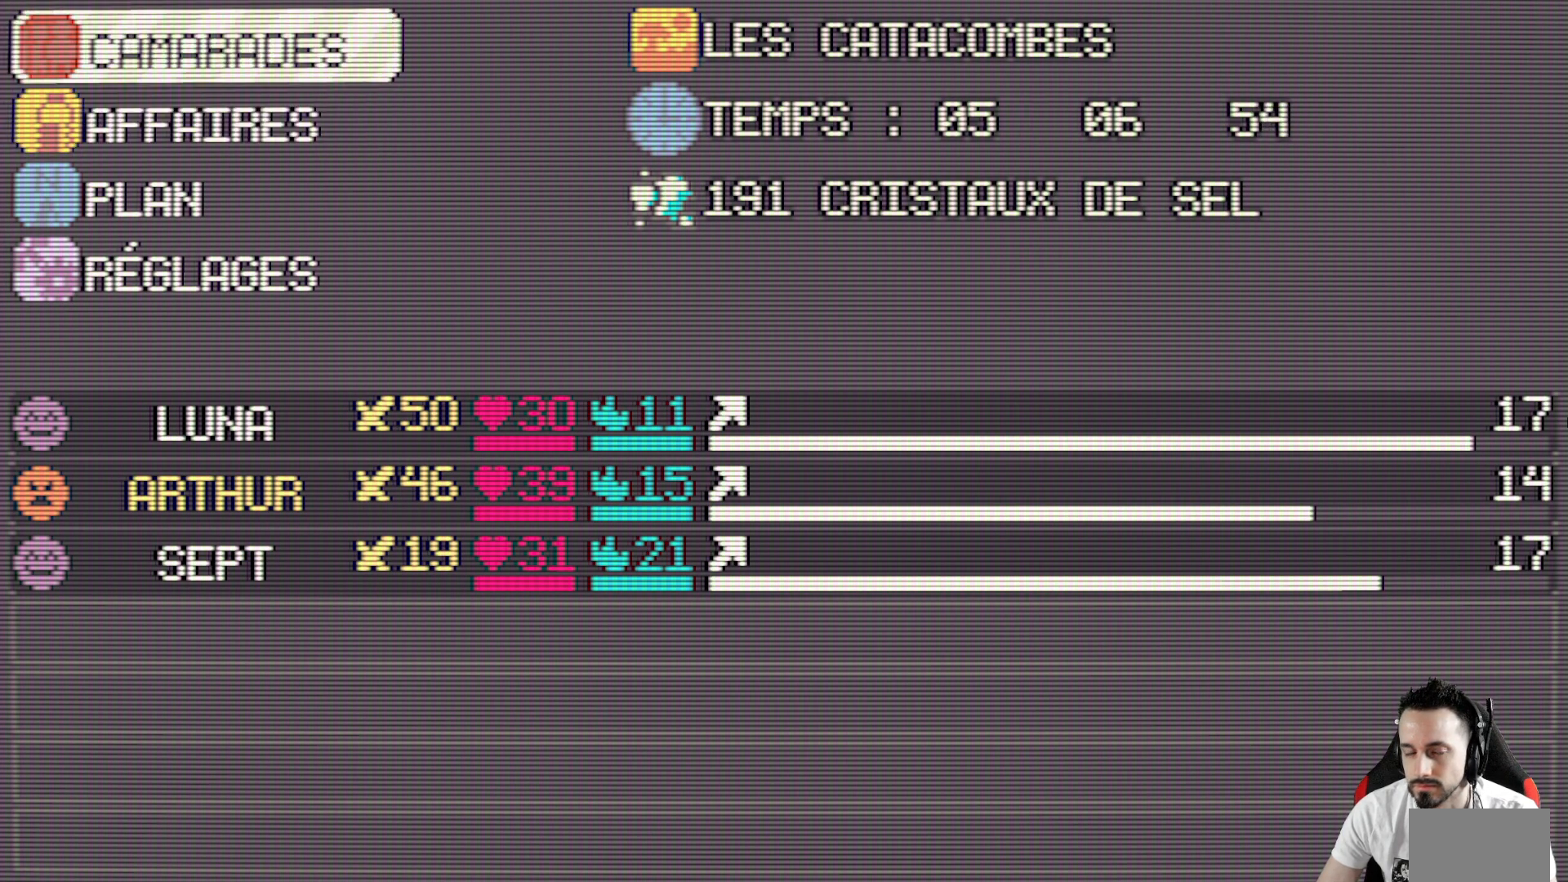
{"keys": ["space"], "events": [[267, "down", "down"], [400, "space", "down"], [450, "down", "up"]]}
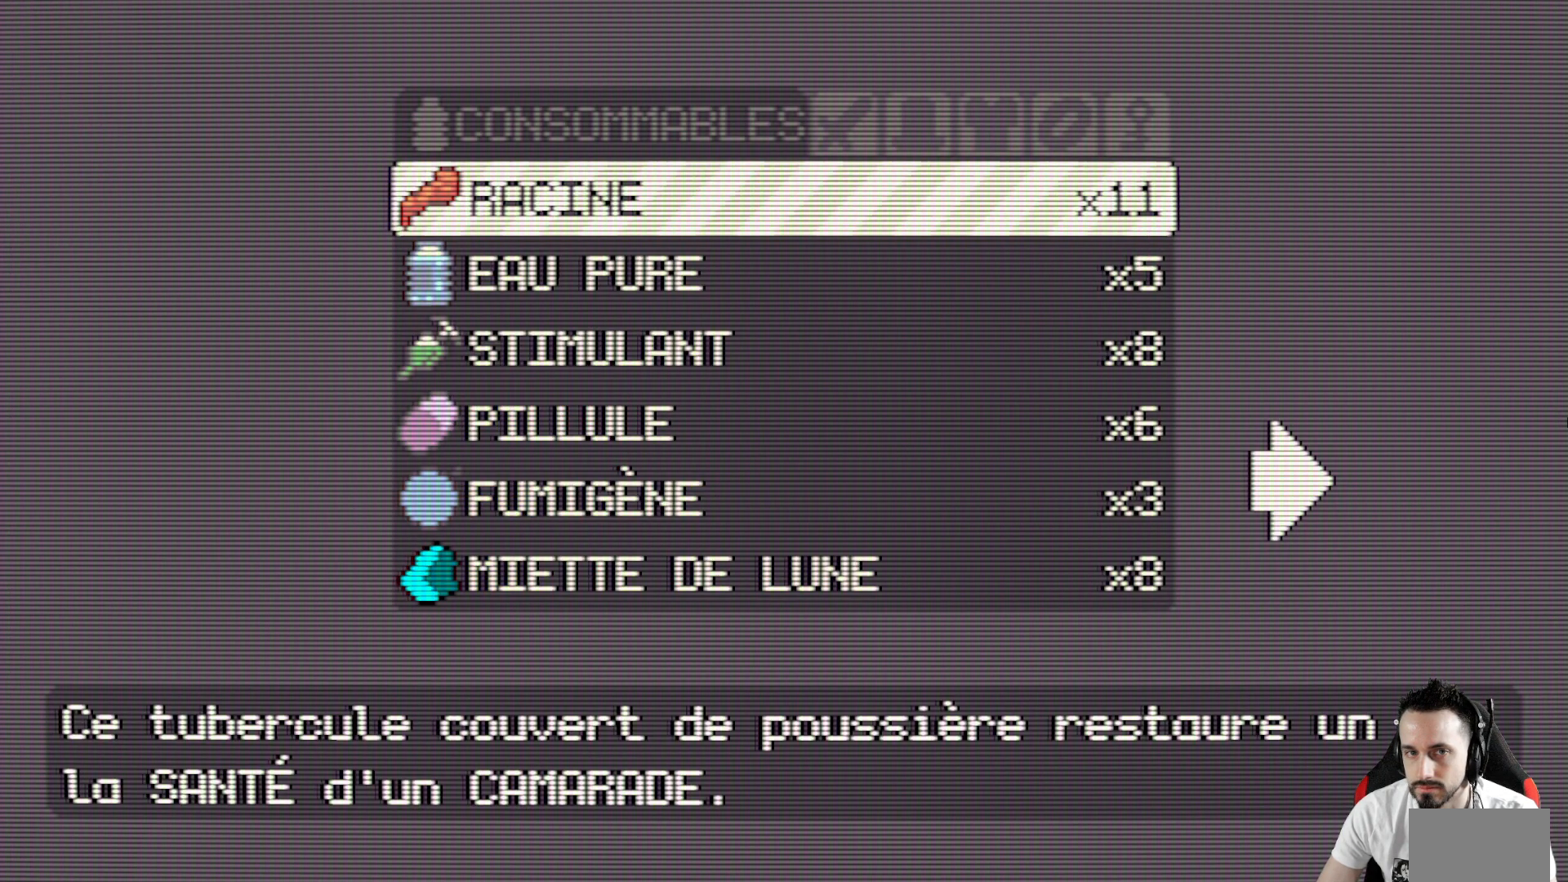
{"keys": [], "events": [[50, "space", "up"], [333, "right", "down"], [417, "right", "up"]]}
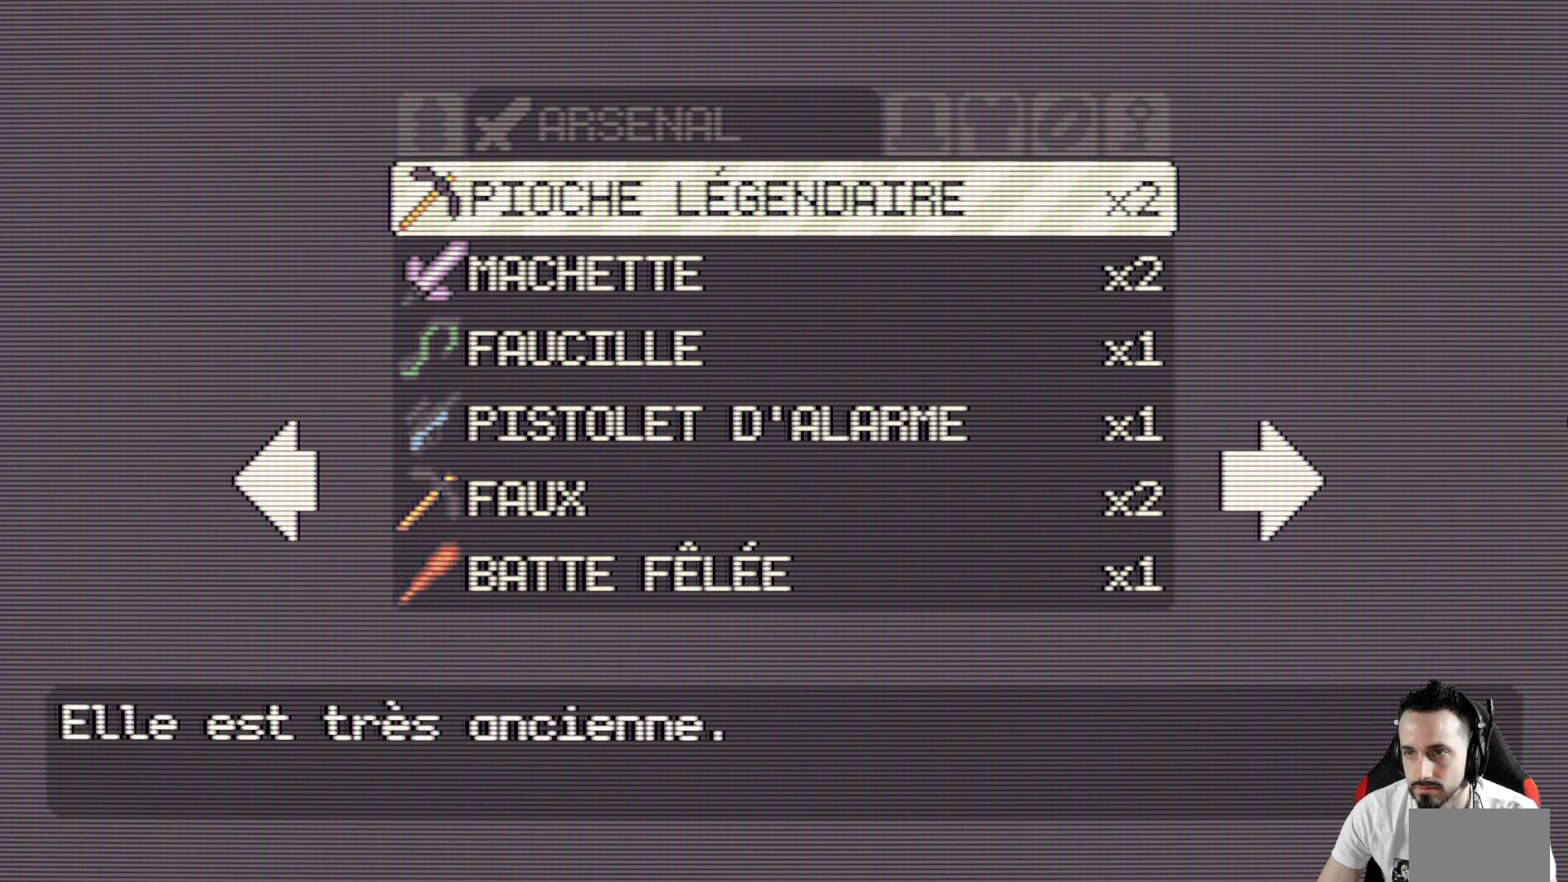
{"keys": [], "events": [[17, "right", "down"], [117, "right", "up"], [200, "right", "down"], [300, "right", "up"], [383, "right", "down"], [433, "right", "up"]]}
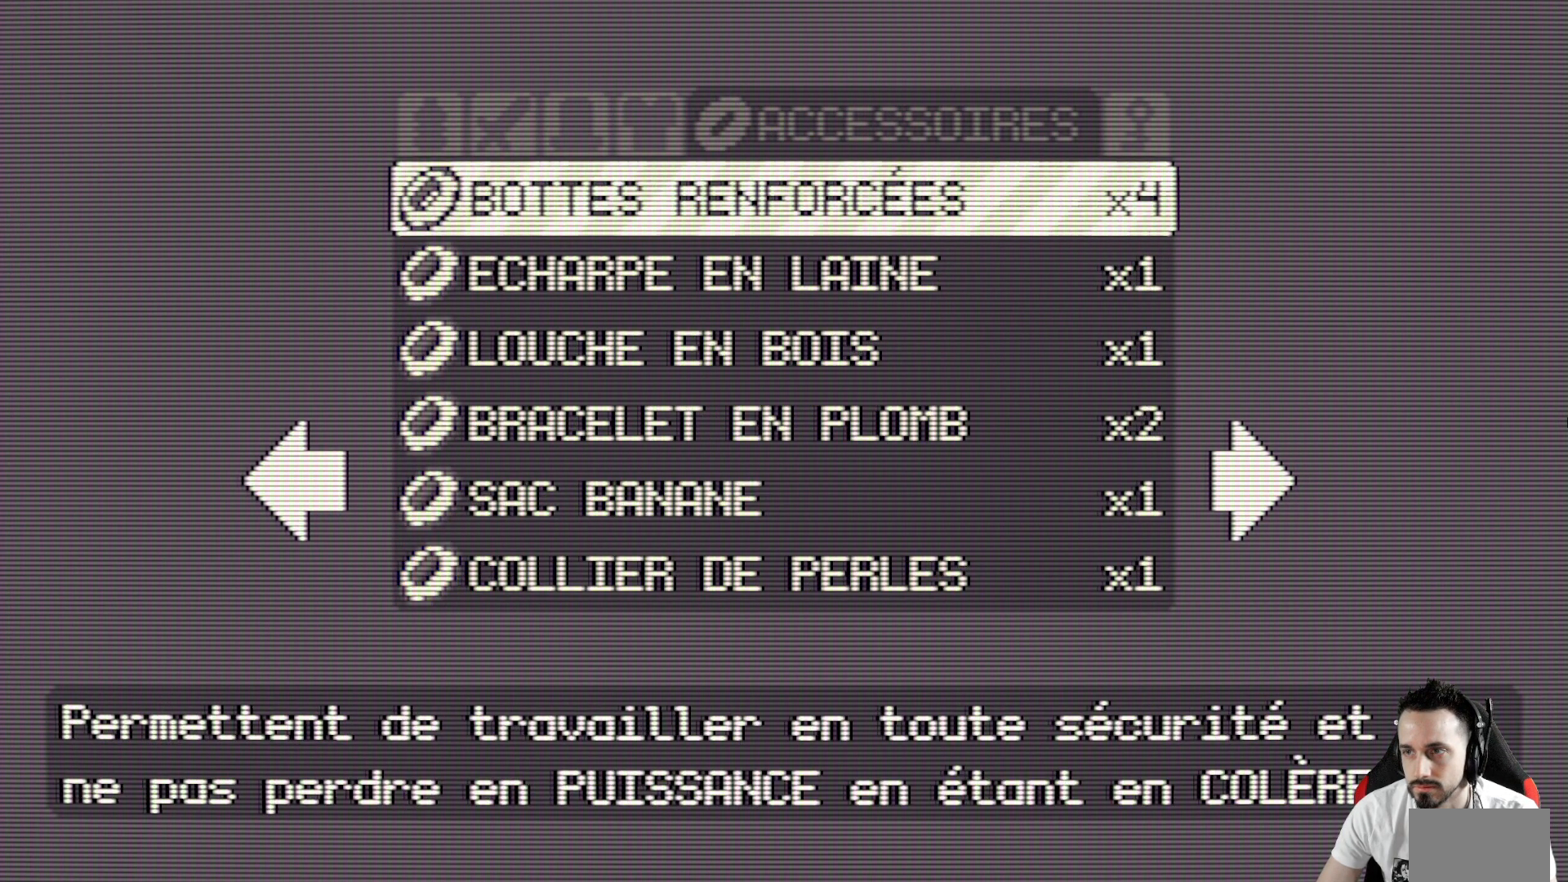
{"keys": [], "events": [[83, "right", "down"], [167, "right", "up"], [217, "right", "down"], [350, "right", "up"]]}
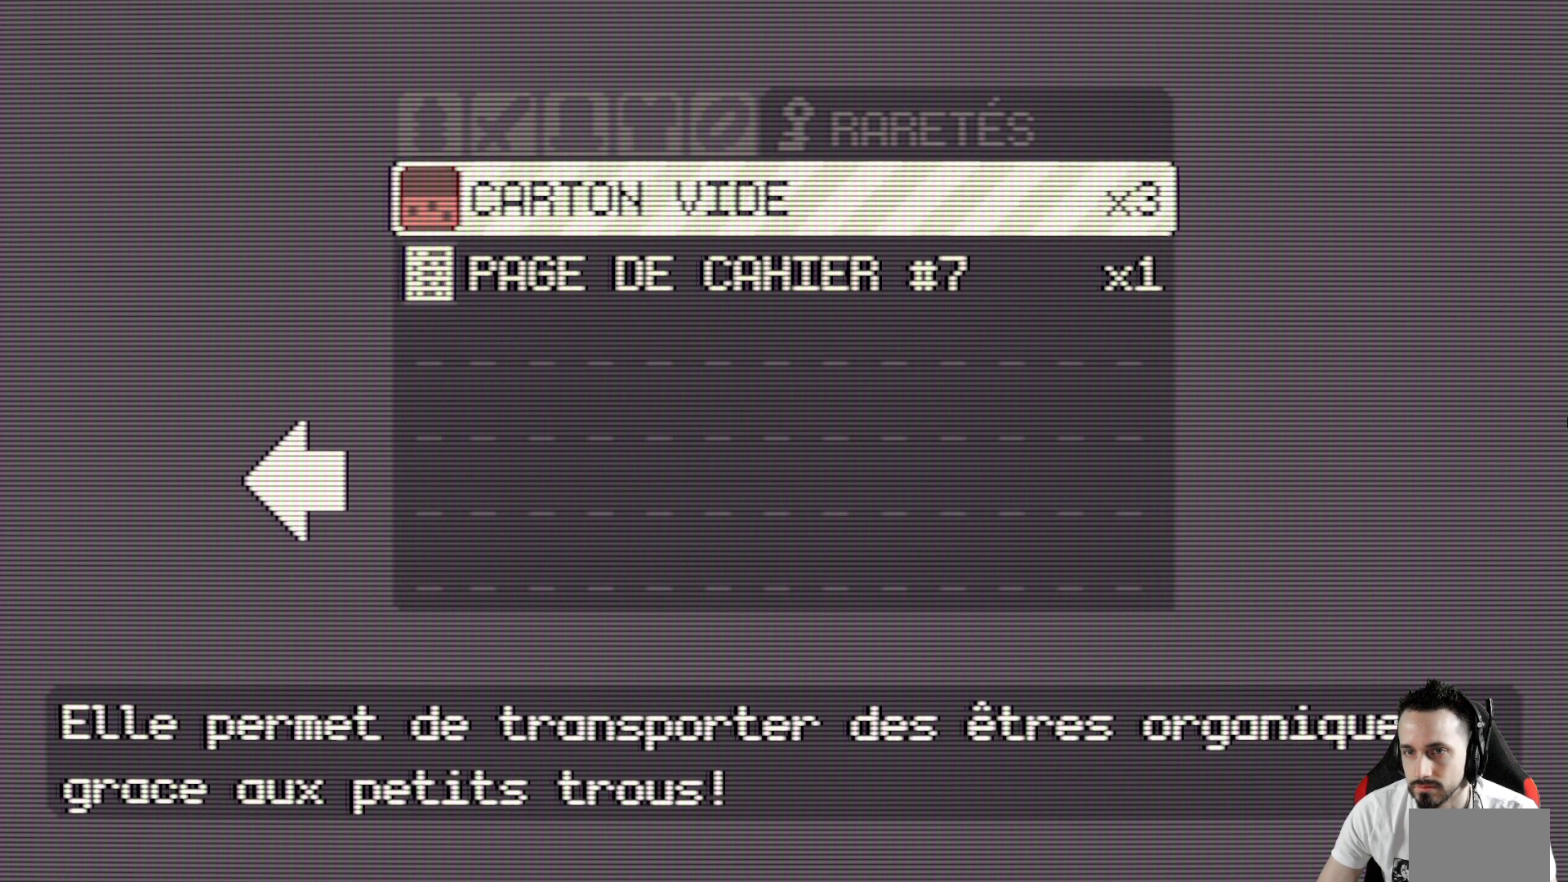
{"keys": ["space"], "events": [[233, "space", "down"], [367, "space", "up"], [467, "space", "down"]]}
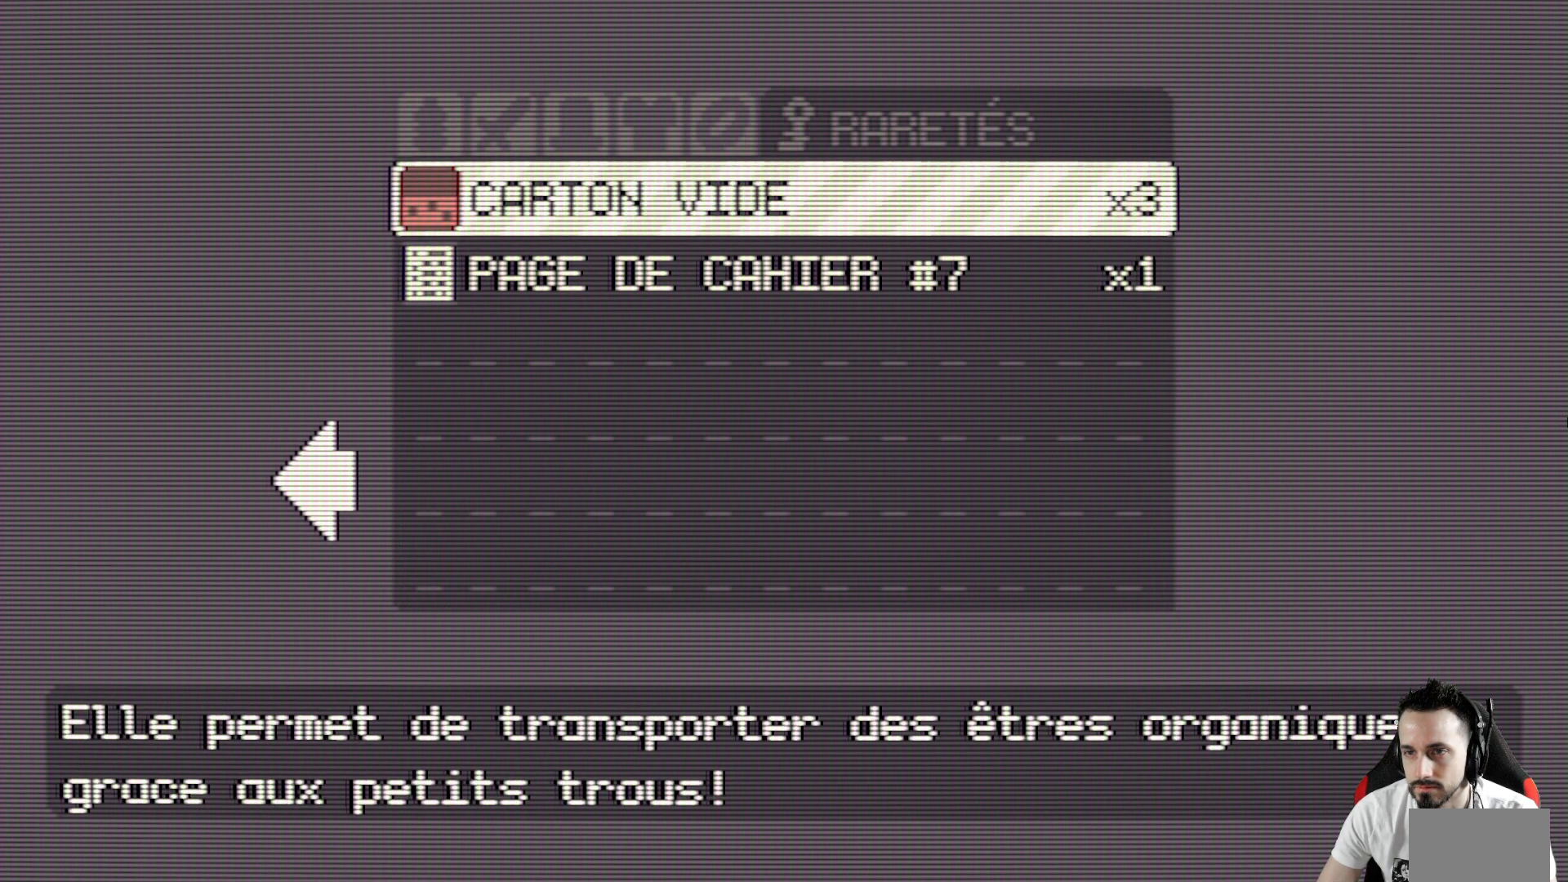
{"keys": [], "events": [[67, "space", "up"], [150, "space", "down"], [250, "space", "up"], [383, "space", "down"], [483, "space", "up"]]}